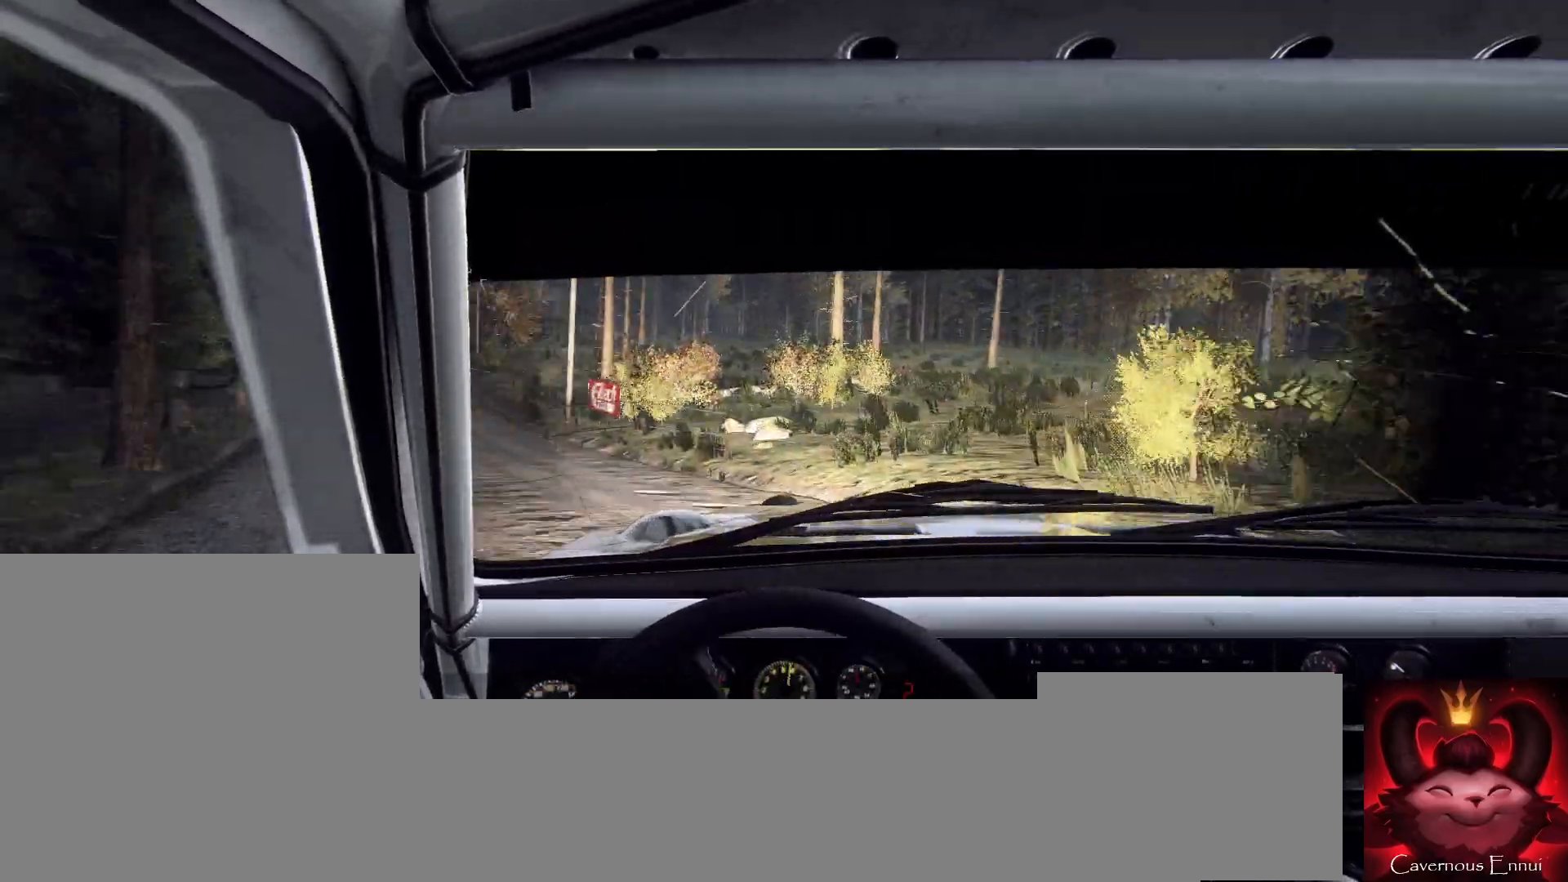
Gameplay with a controller (Xbox layout); each line is a JSON object with the inputs held at the frame after it. "events" lists button and stick changes between this image and that frame as [ms after this image, input, new state], when the widget could be followed in between.
{"buttons": [], "left_stick": "right", "right_stick": "up", "events": [[133, "left_stick", "left"], [200, "left_stick", "center"], [233, "right_stick", "up"], [400, "left_stick", "right"]]}
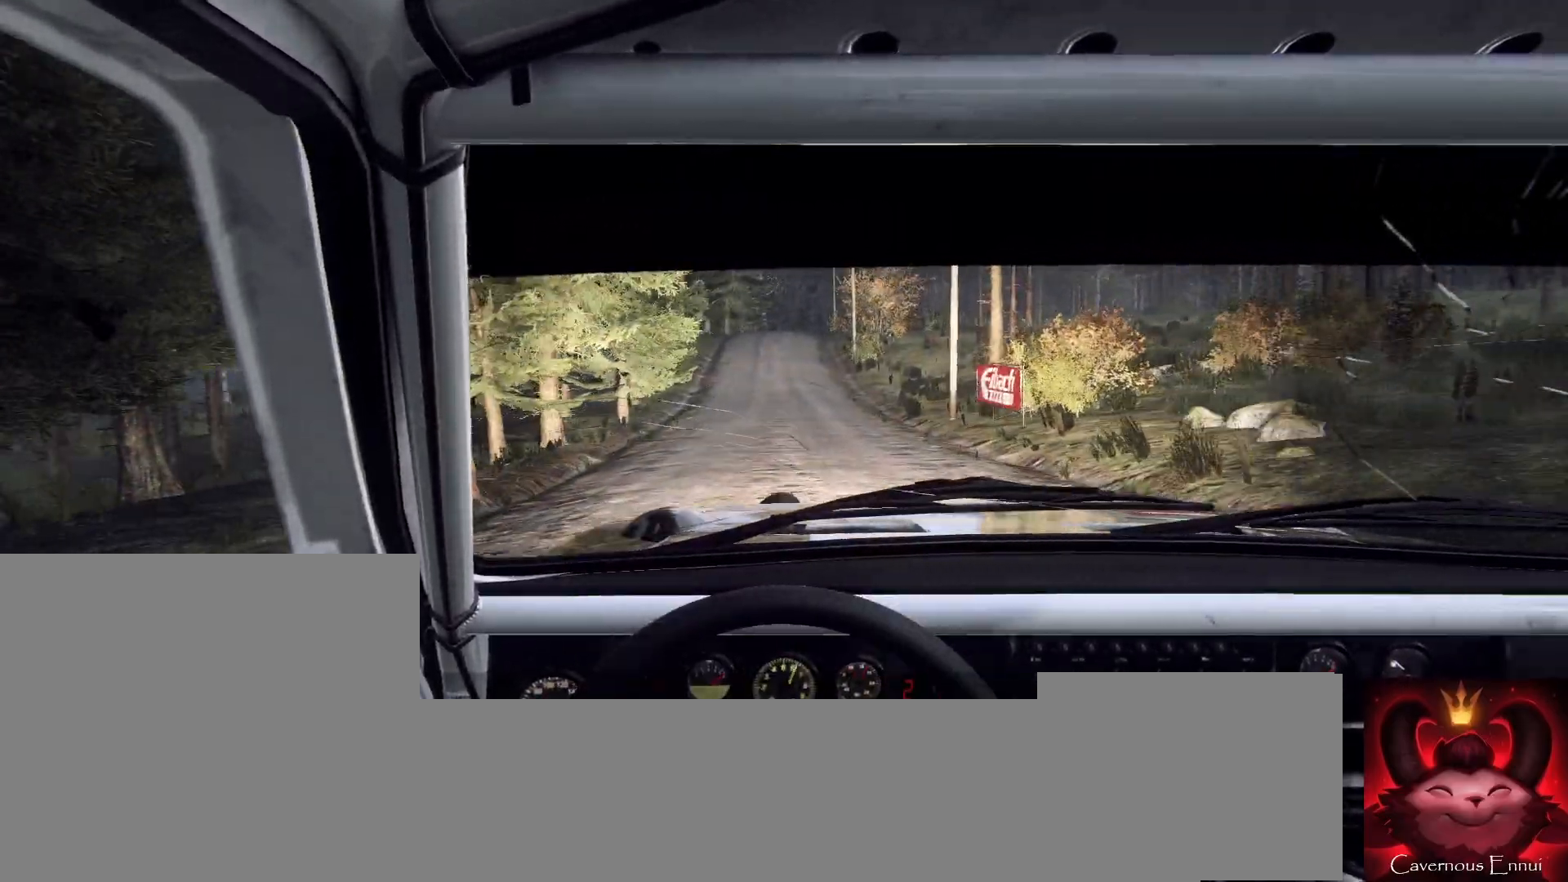
{"buttons": ["R1"], "left_stick": "down-left", "right_stick": "up", "events": [[67, "left_stick", "center"], [167, "left_stick", "right"], [367, "left_stick", "center"], [500, "R1", "down"], [500, "left_stick", "down-left"]]}
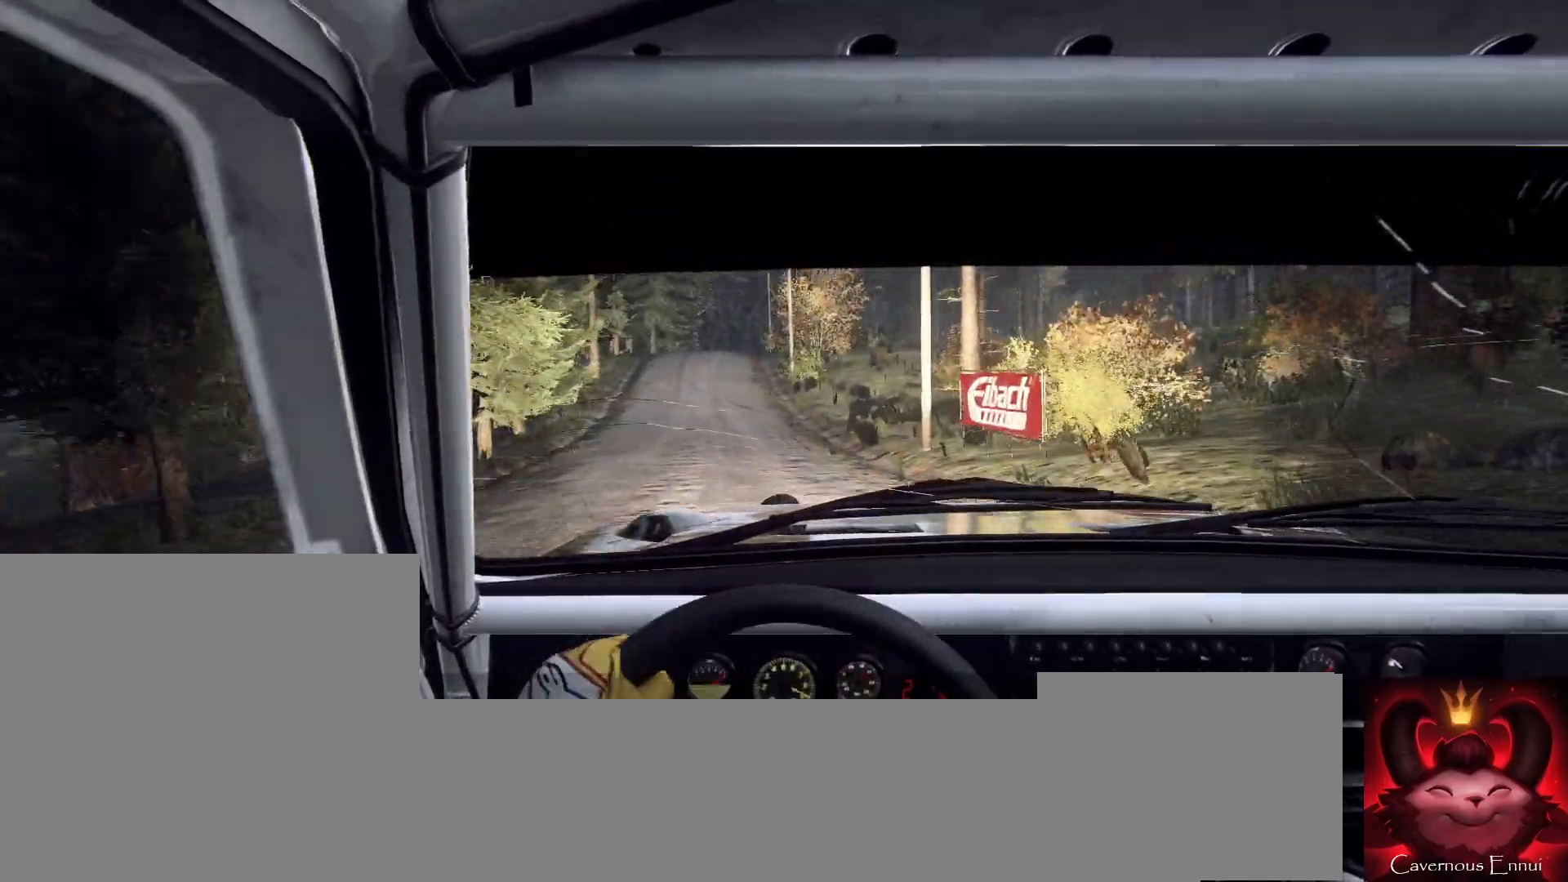
{"buttons": [], "left_stick": "center", "right_stick": "up", "events": [[33, "R1", "up"], [33, "right_stick", "center"], [433, "left_stick", "center"], [467, "right_stick", "up"]]}
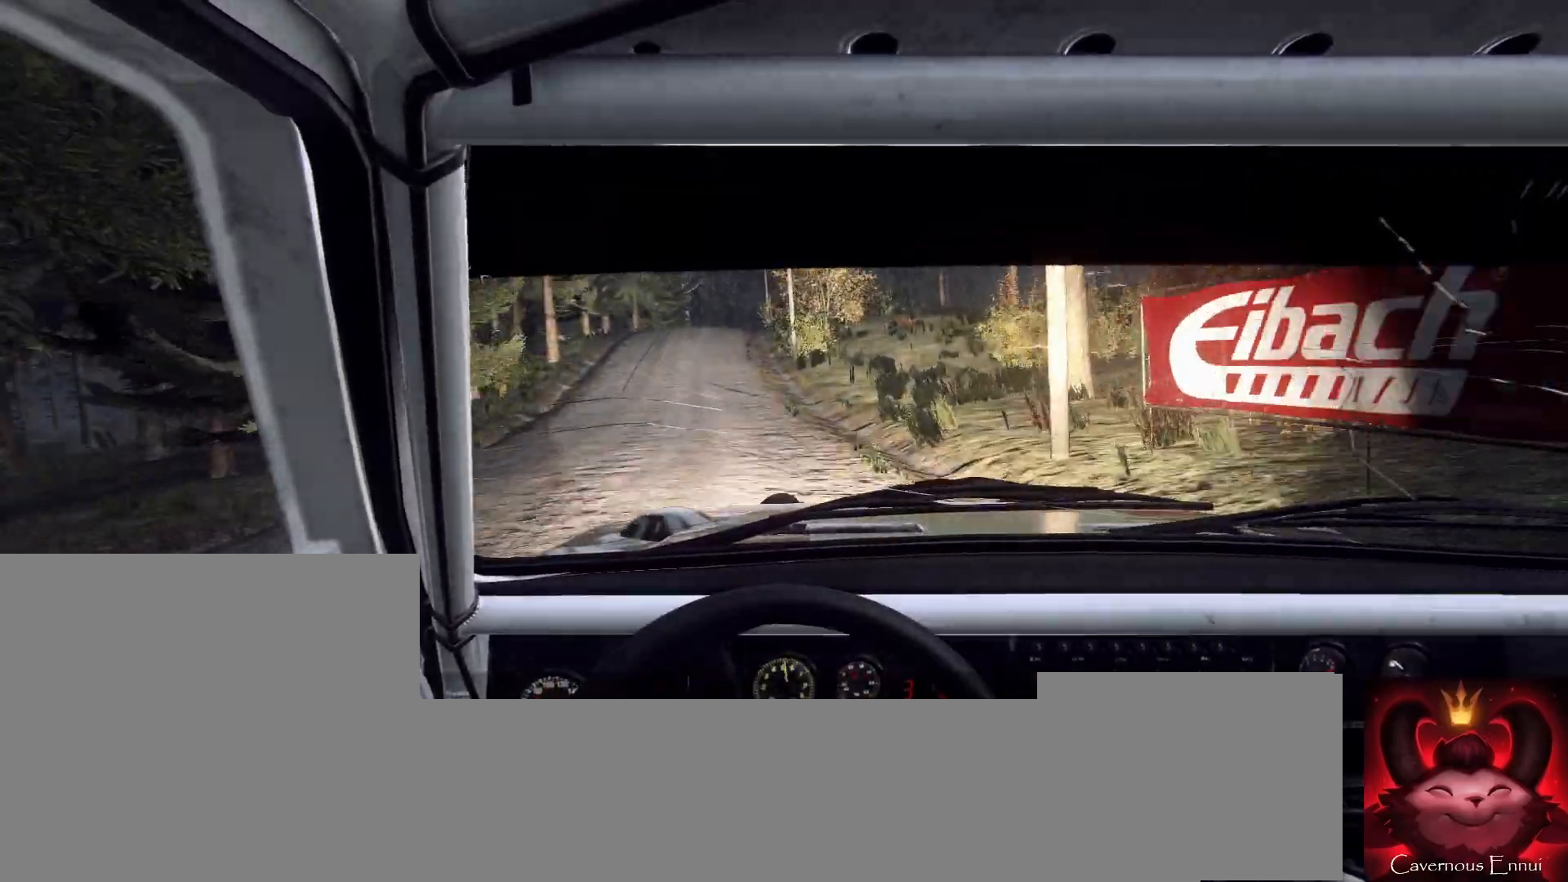
{"buttons": [], "left_stick": "center", "right_stick": "up", "events": [[100, "right_stick", "center"], [200, "left_stick", "right"], [233, "right_stick", "up"], [400, "left_stick", "center"]]}
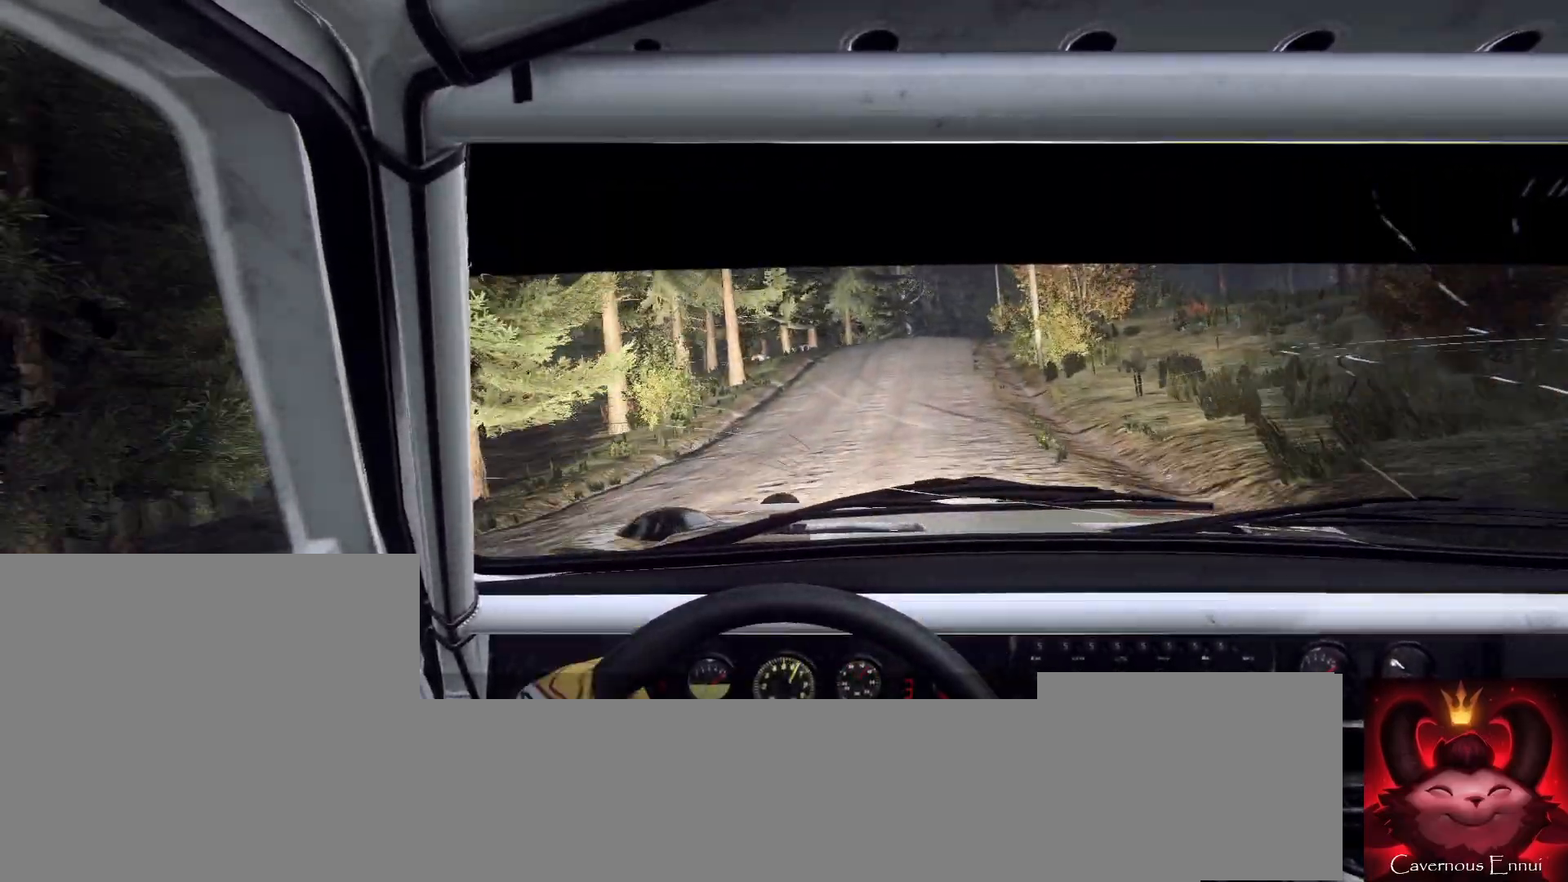
{"buttons": [], "left_stick": "center", "right_stick": "up", "events": [[33, "left_stick", "right"], [200, "left_stick", "center"], [367, "left_stick", "right"], [433, "left_stick", "center"]]}
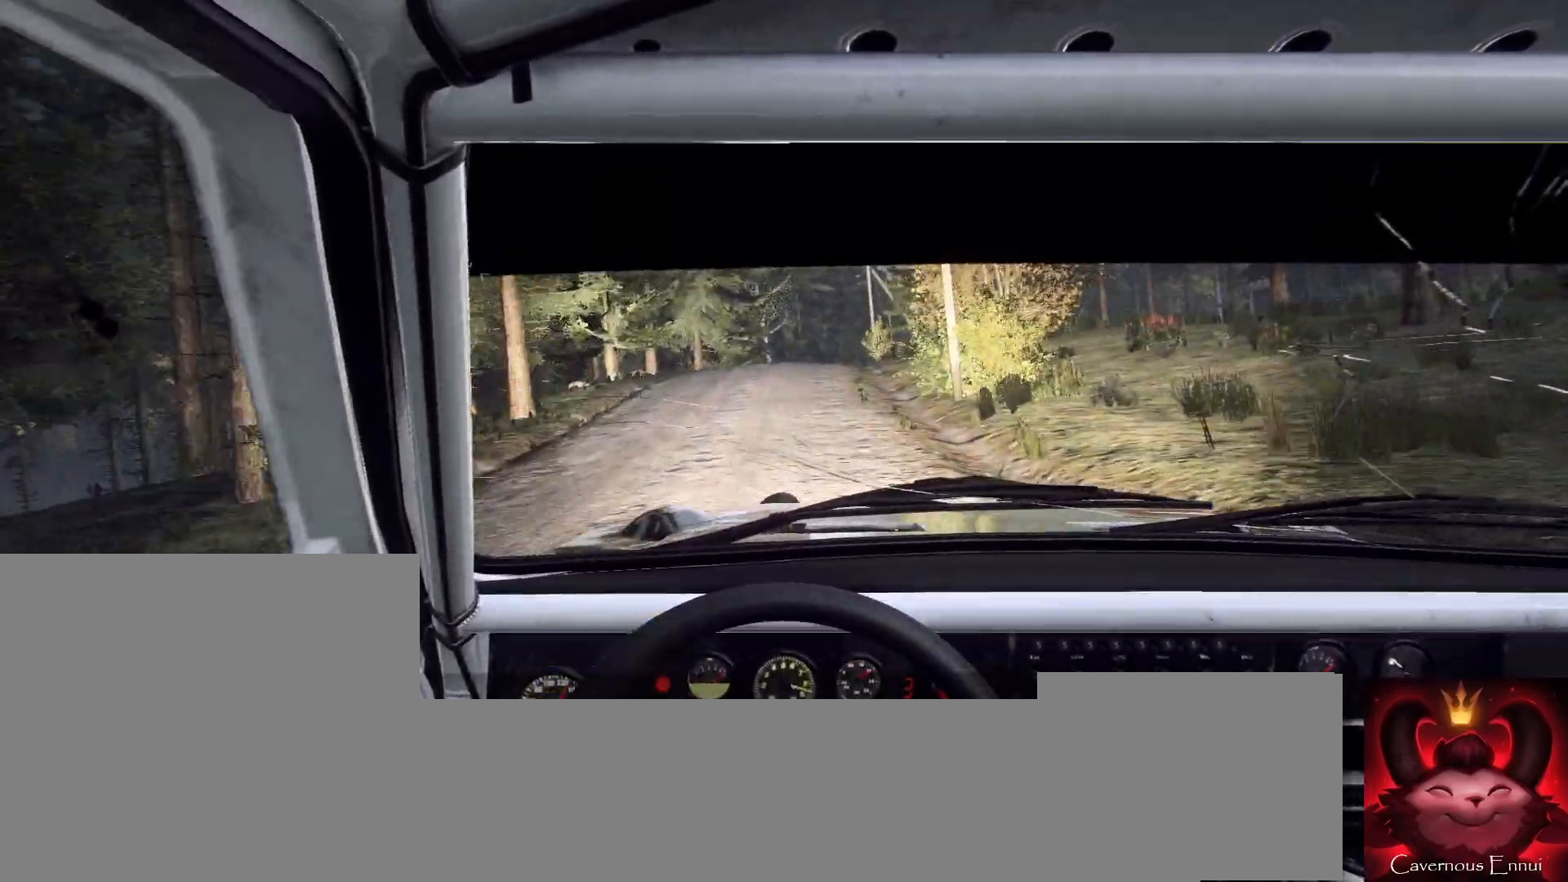
{"buttons": [], "left_stick": "center", "right_stick": "center", "events": [[33, "R1", "down"], [33, "left_stick", "down-left"], [100, "R1", "up"], [133, "right_stick", "center"], [367, "right_stick", "up"], [433, "left_stick", "center"], [467, "right_stick", "center"]]}
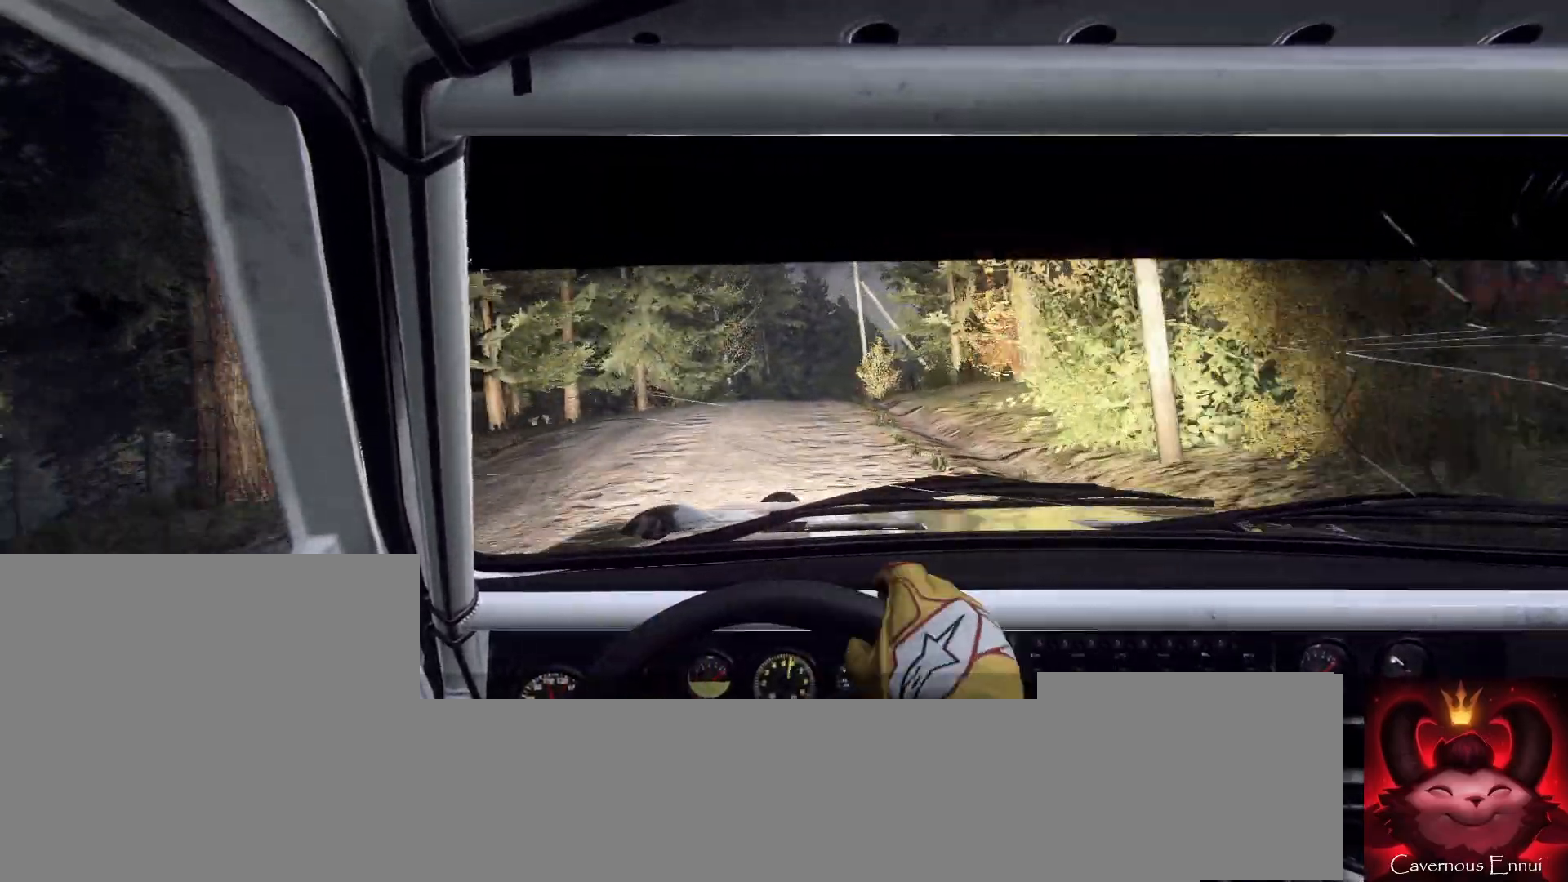
{"buttons": [], "left_stick": "center", "right_stick": "up", "events": [[67, "left_stick", "right"], [133, "right_stick", "up"], [467, "left_stick", "center"]]}
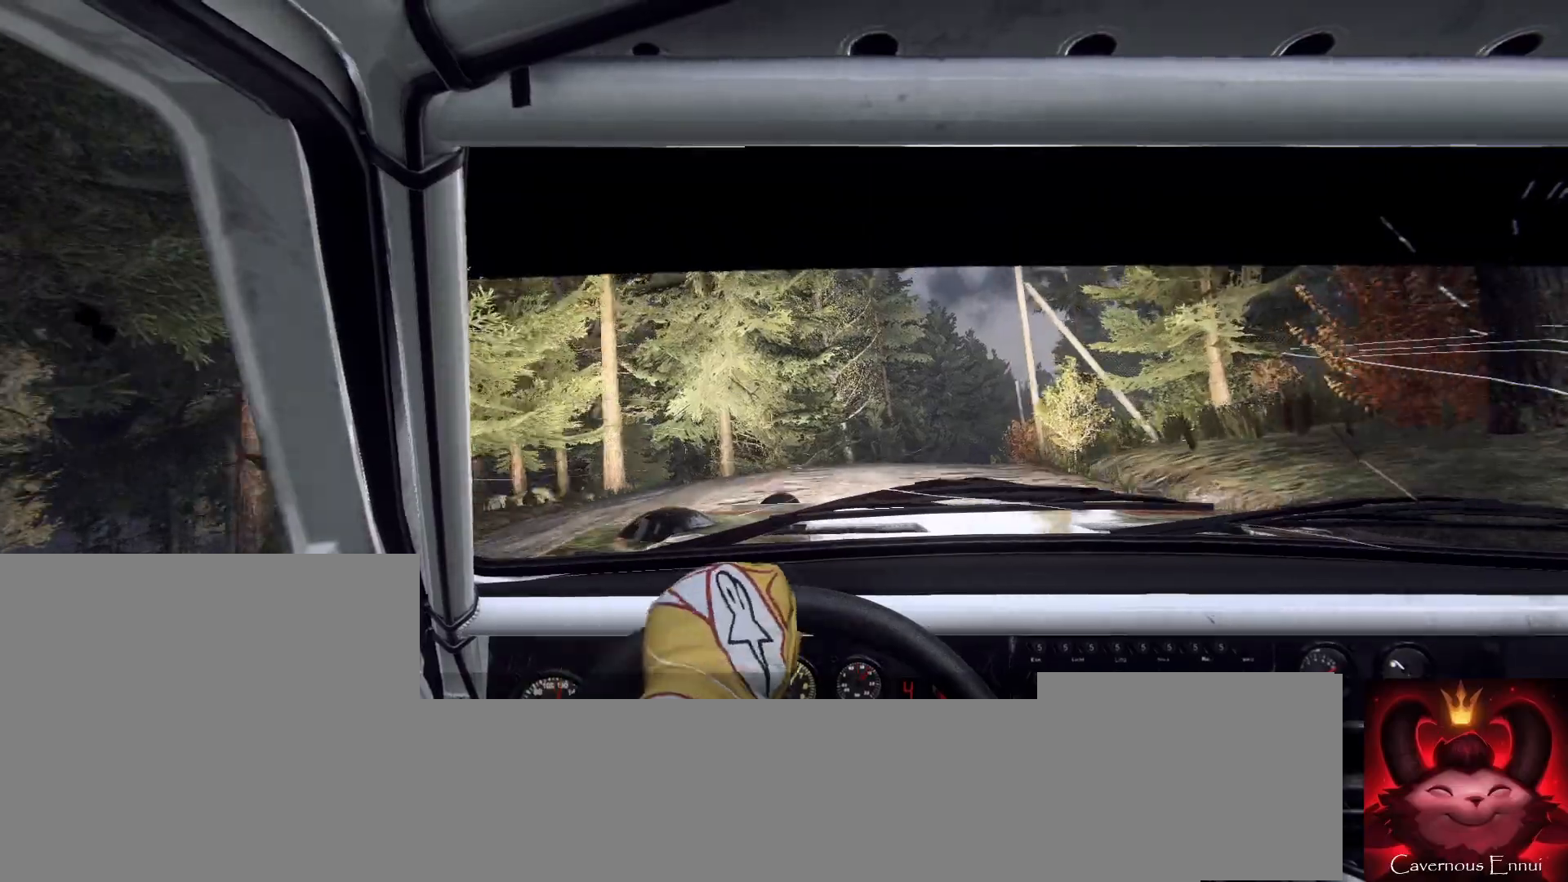
{"buttons": [], "left_stick": "down-left", "right_stick": "center", "events": [[100, "left_stick", "right"], [100, "right_stick", "center"], [267, "left_stick", "center"], [333, "right_stick", "up"], [400, "left_stick", "down-left"], [433, "right_stick", "center"]]}
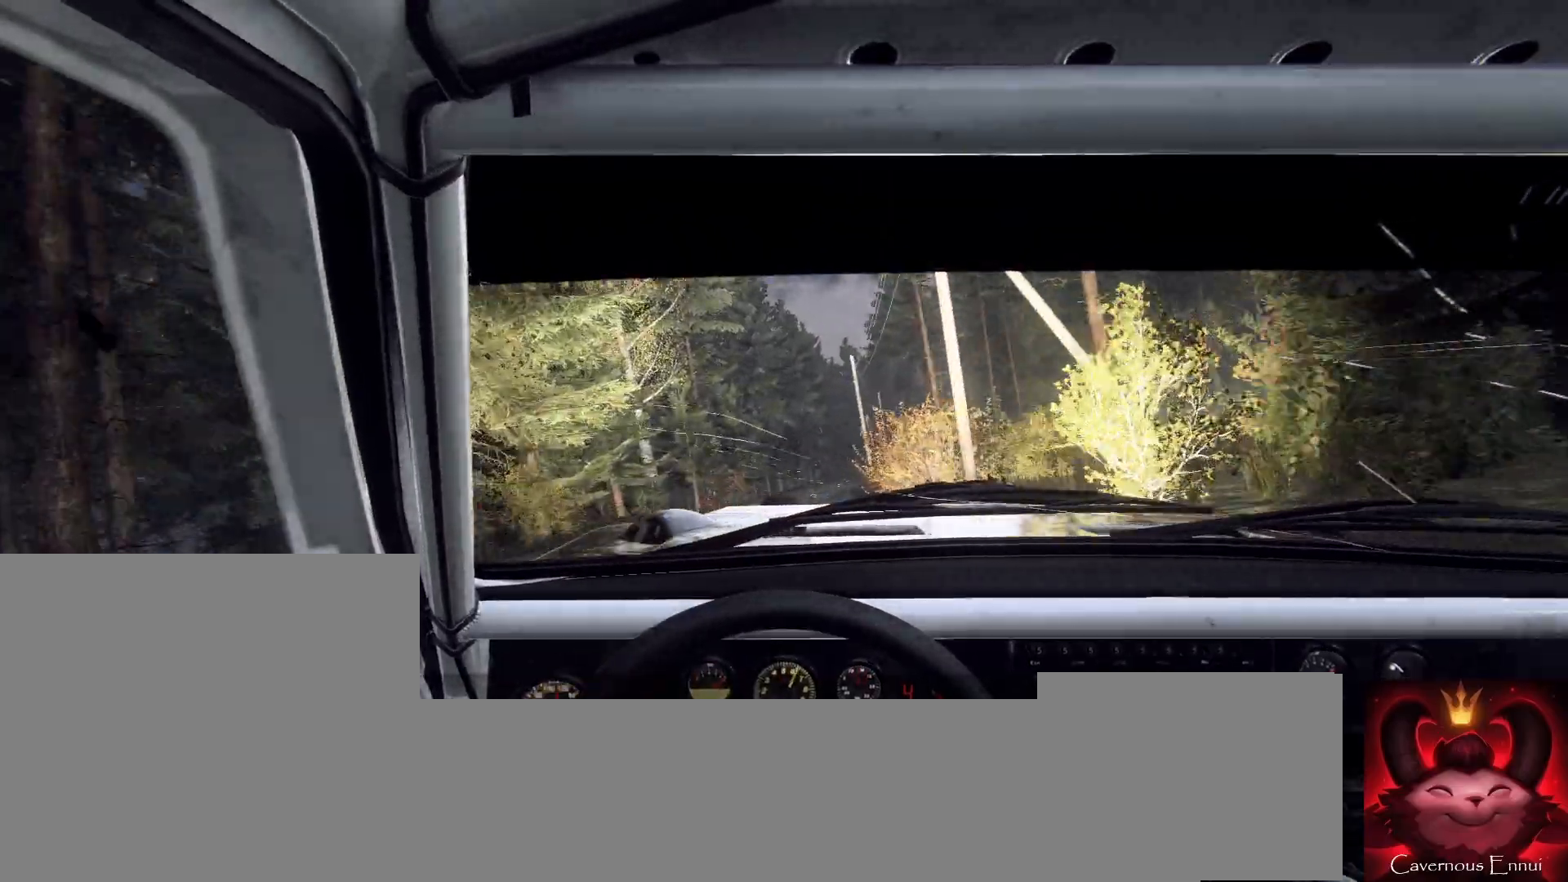
{"buttons": [], "left_stick": "left", "right_stick": "center", "events": [[67, "right_stick", "up"], [133, "left_stick", "center"], [233, "left_stick", "left"], [367, "left_stick", "center"], [367, "right_stick", "center"], [467, "left_stick", "left"]]}
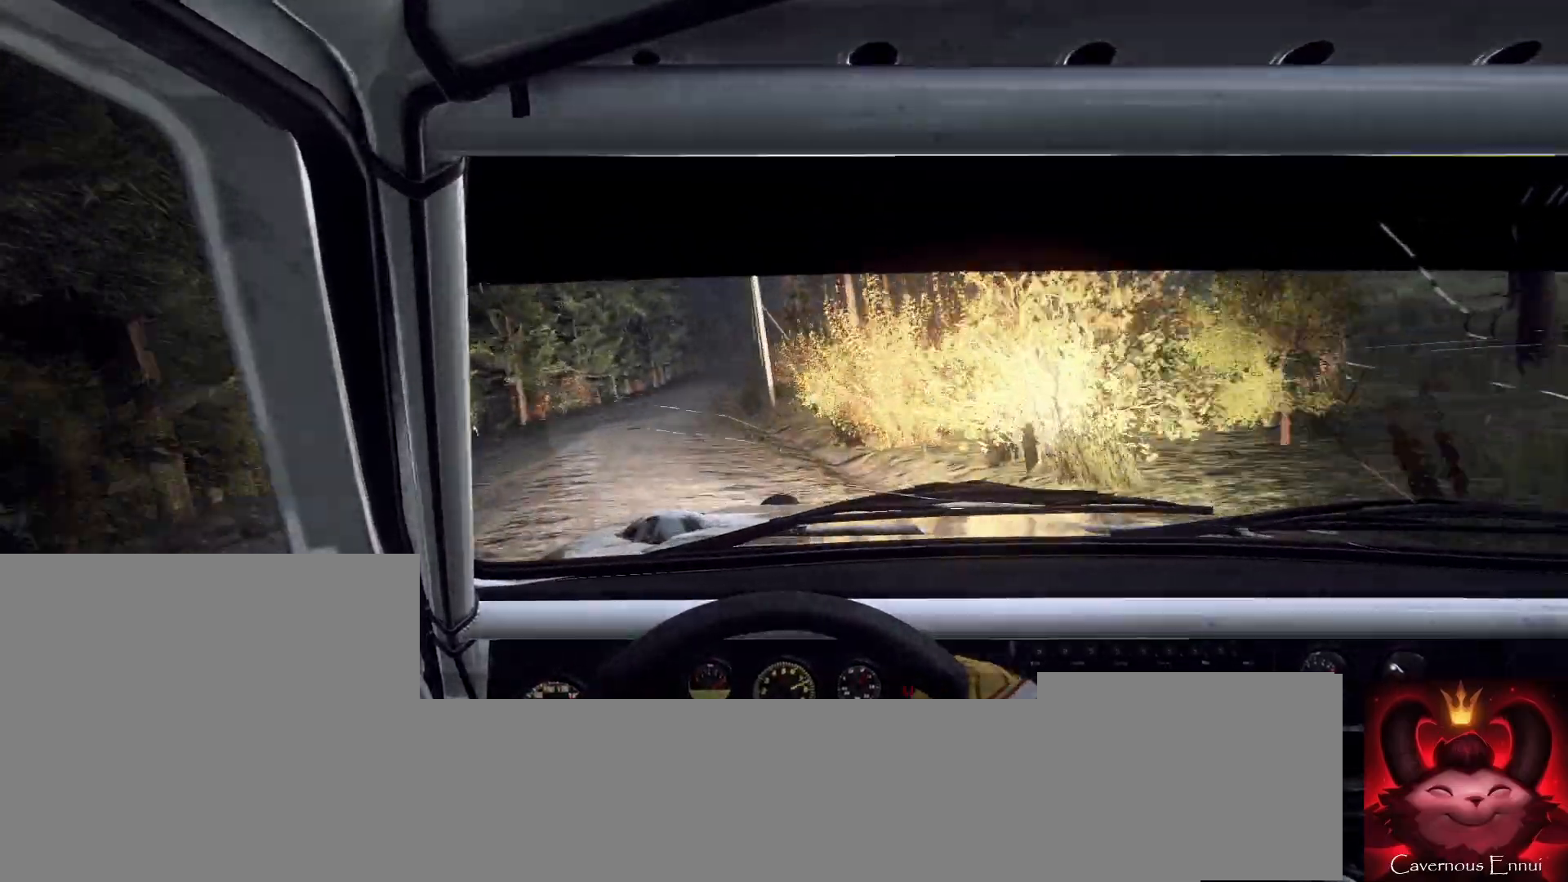
{"buttons": [], "left_stick": "right", "right_stick": "center", "events": [[300, "left_stick", "center"], [300, "right_stick", "up"], [433, "right_stick", "center"], [500, "left_stick", "right"]]}
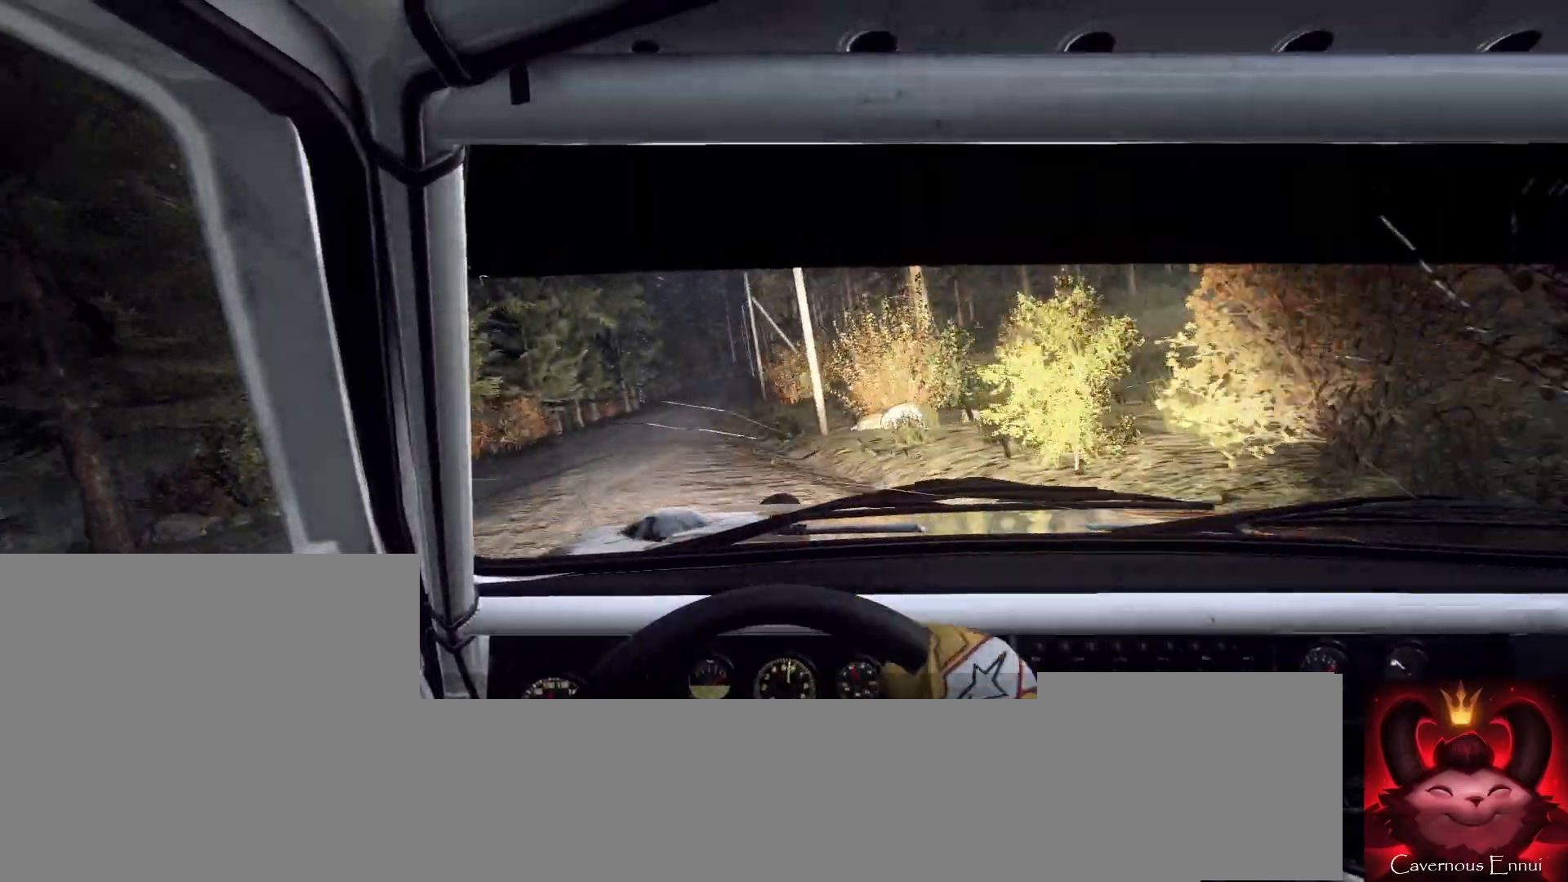
{"buttons": [], "left_stick": "down-left", "right_stick": "center", "events": [[67, "right_stick", "up"], [167, "left_stick", "center"], [233, "left_stick", "down-left"], [367, "right_stick", "center"]]}
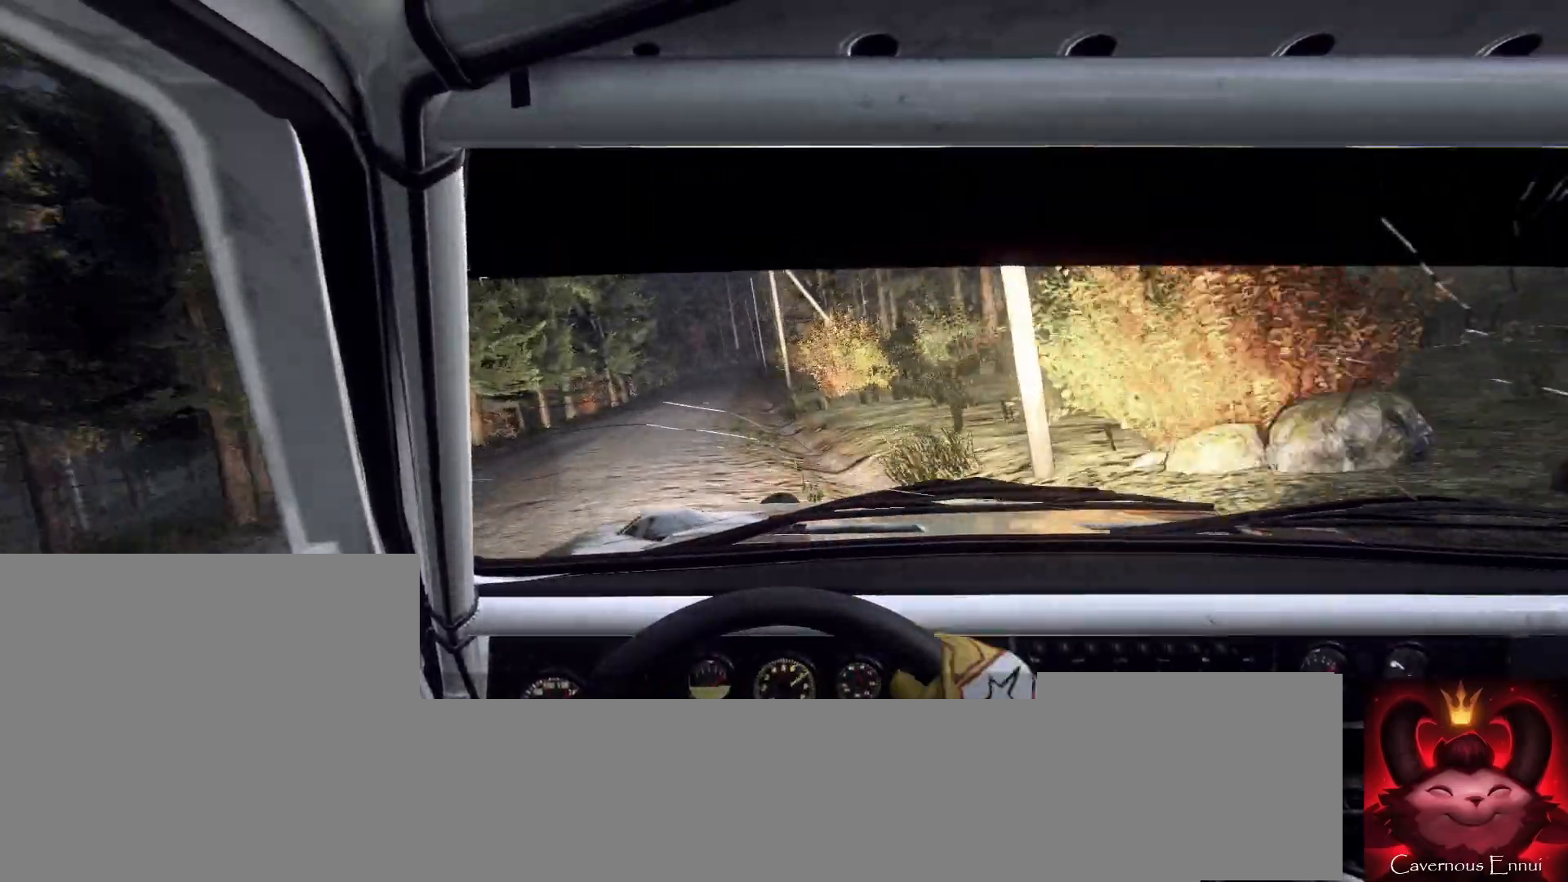
{"buttons": [], "left_stick": "center", "right_stick": "up", "events": [[67, "left_stick", "center"], [133, "right_stick", "up"], [233, "left_stick", "left"], [300, "right_stick", "center"], [367, "left_stick", "center"], [500, "right_stick", "up"]]}
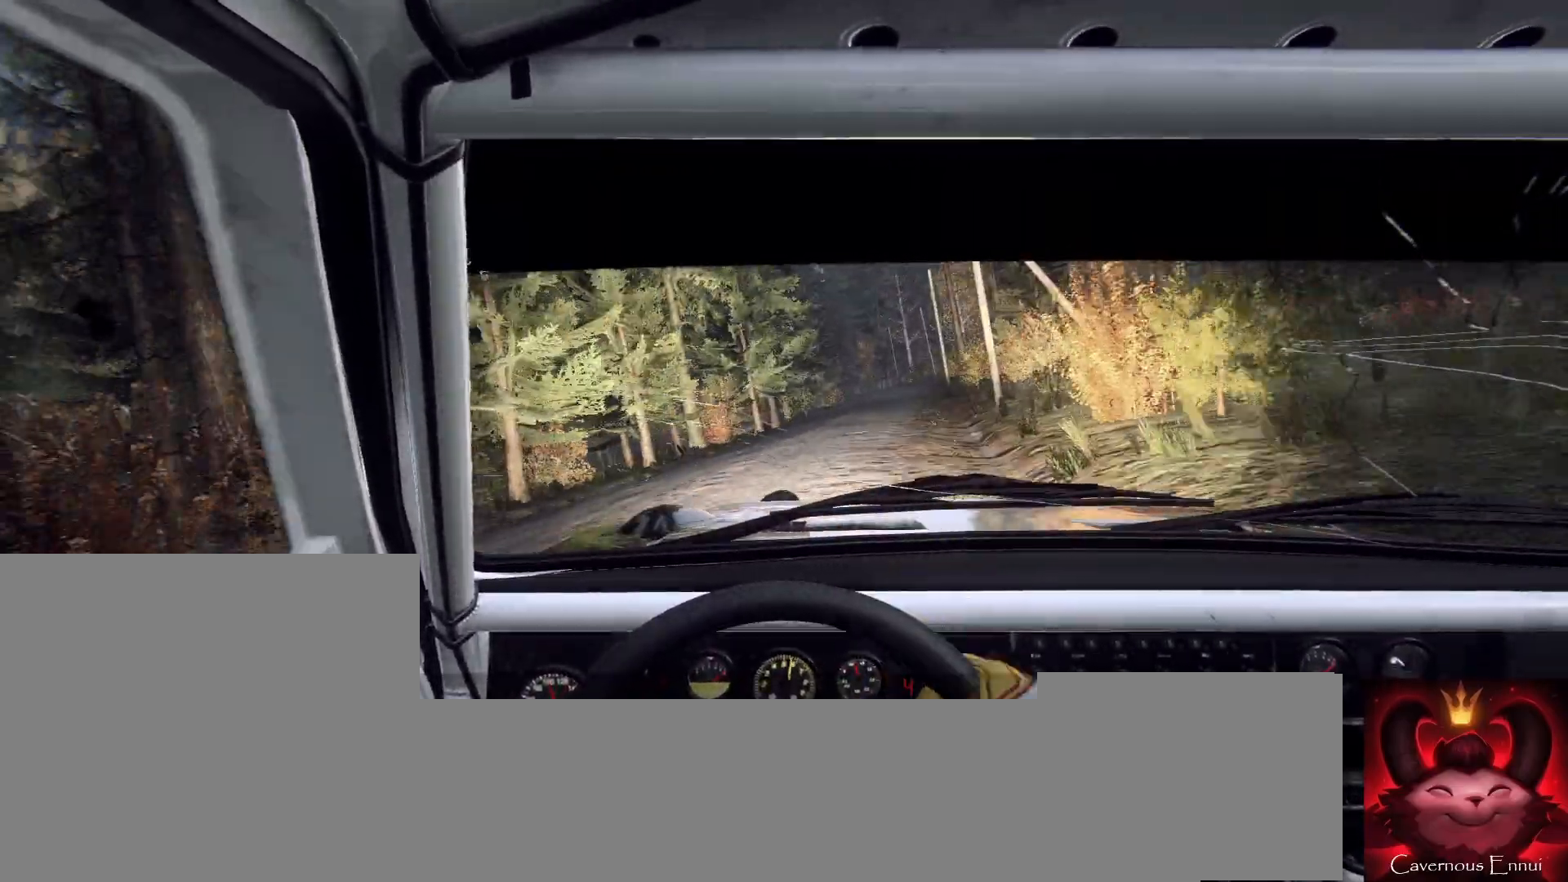
{"buttons": [], "left_stick": "left", "right_stick": "up", "events": [[33, "left_stick", "right"], [100, "right_stick", "center"], [300, "right_stick", "up"], [367, "left_stick", "center"], [467, "left_stick", "left"]]}
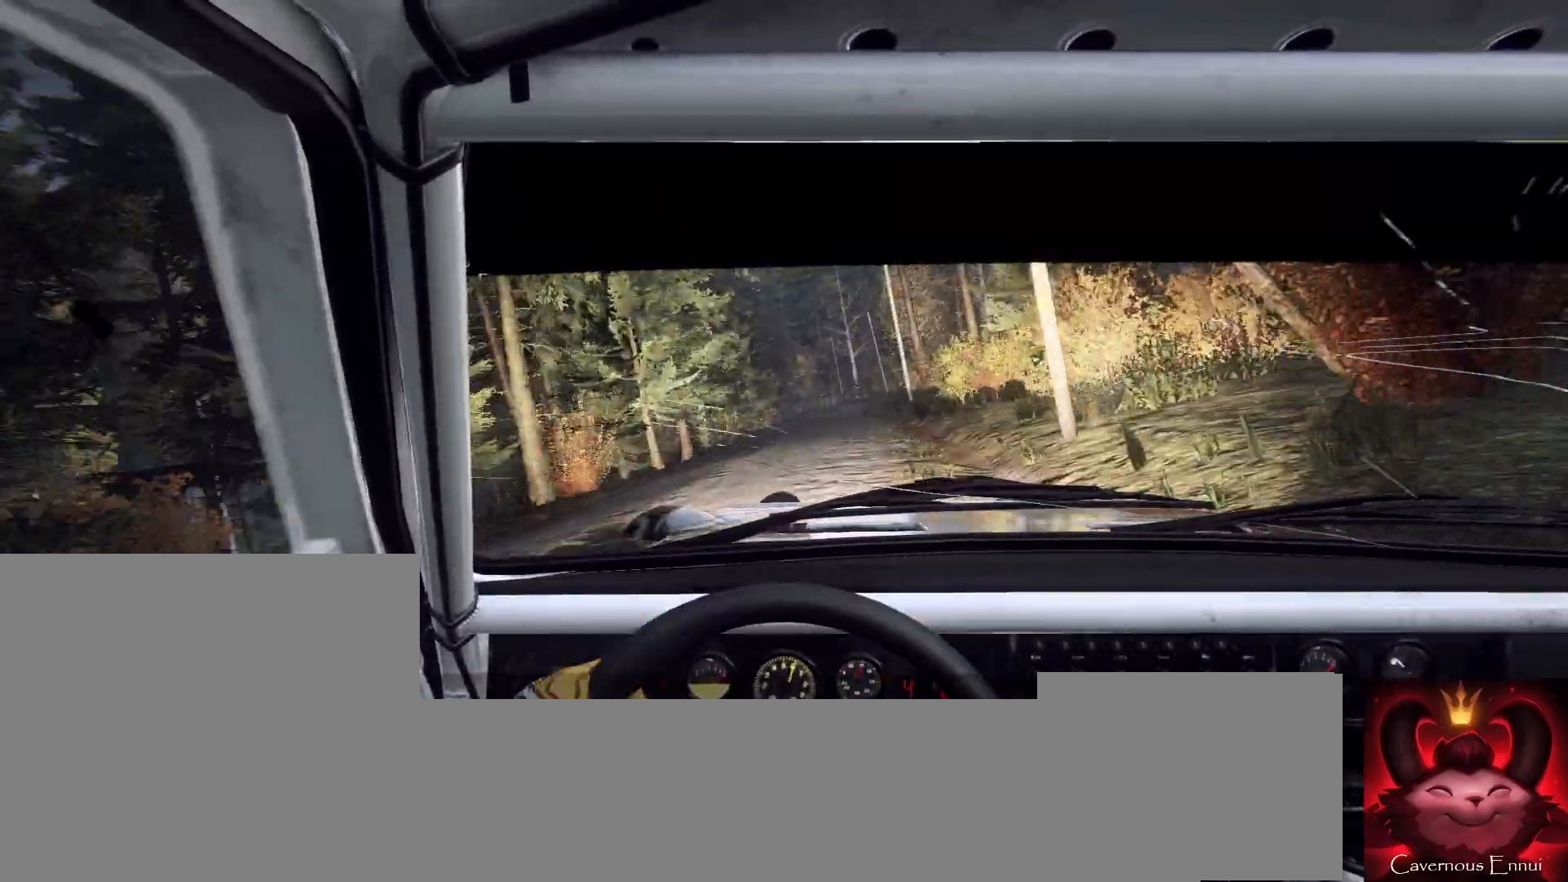
{"buttons": [], "left_stick": "center", "right_stick": "up", "events": [[67, "right_stick", "center"], [467, "right_stick", "up"], [500, "left_stick", "center"]]}
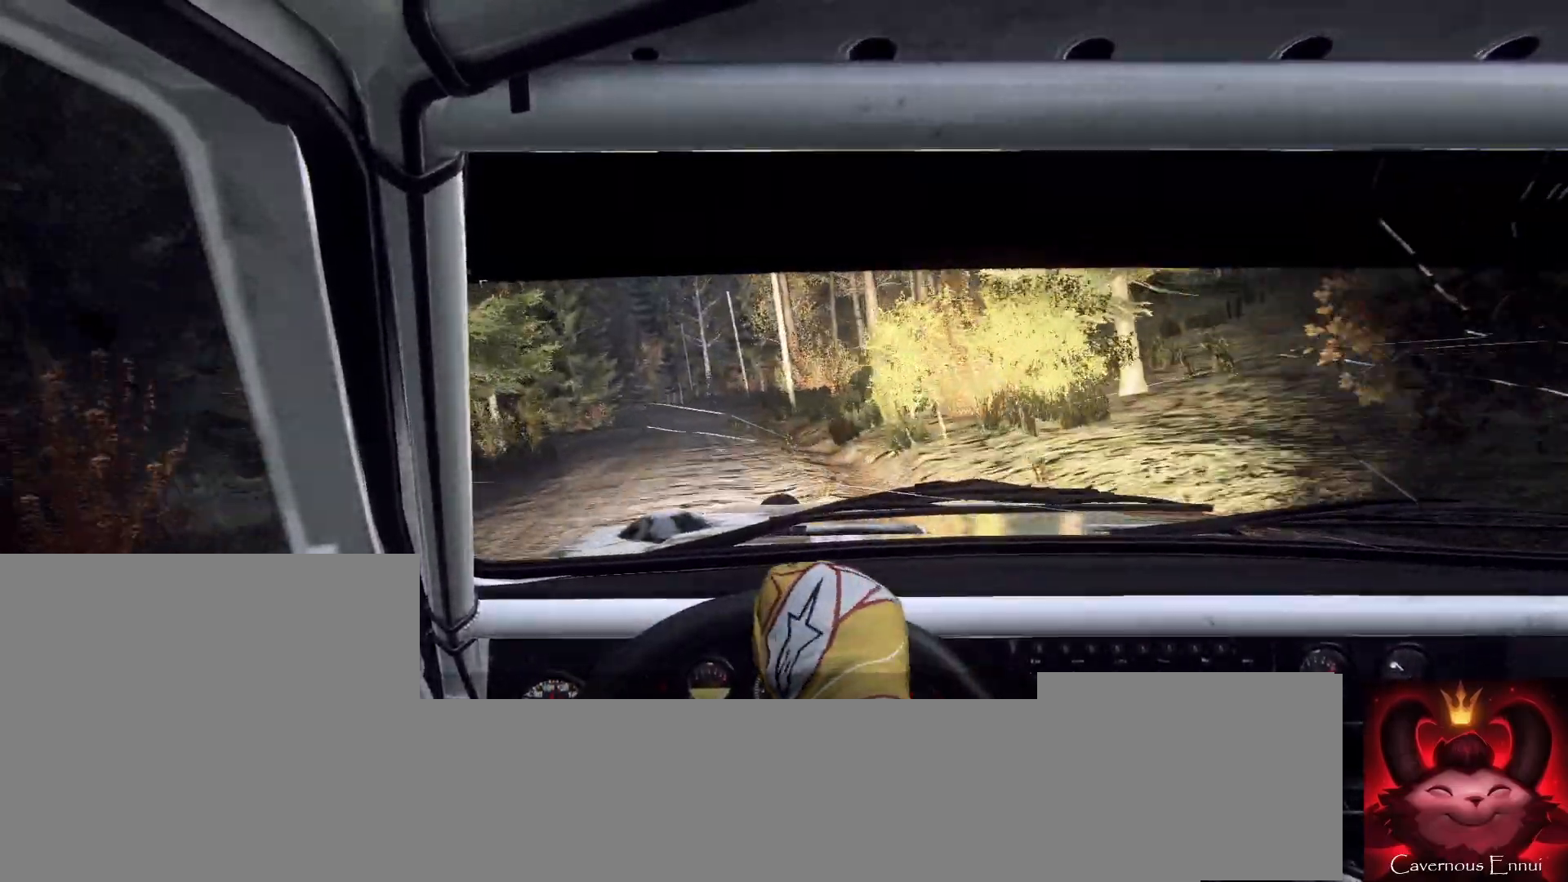
{"buttons": [], "left_stick": "center", "right_stick": "up", "events": [[100, "right_stick", "center"], [133, "left_stick", "down-left"], [300, "left_stick", "center"], [333, "right_stick", "up"]]}
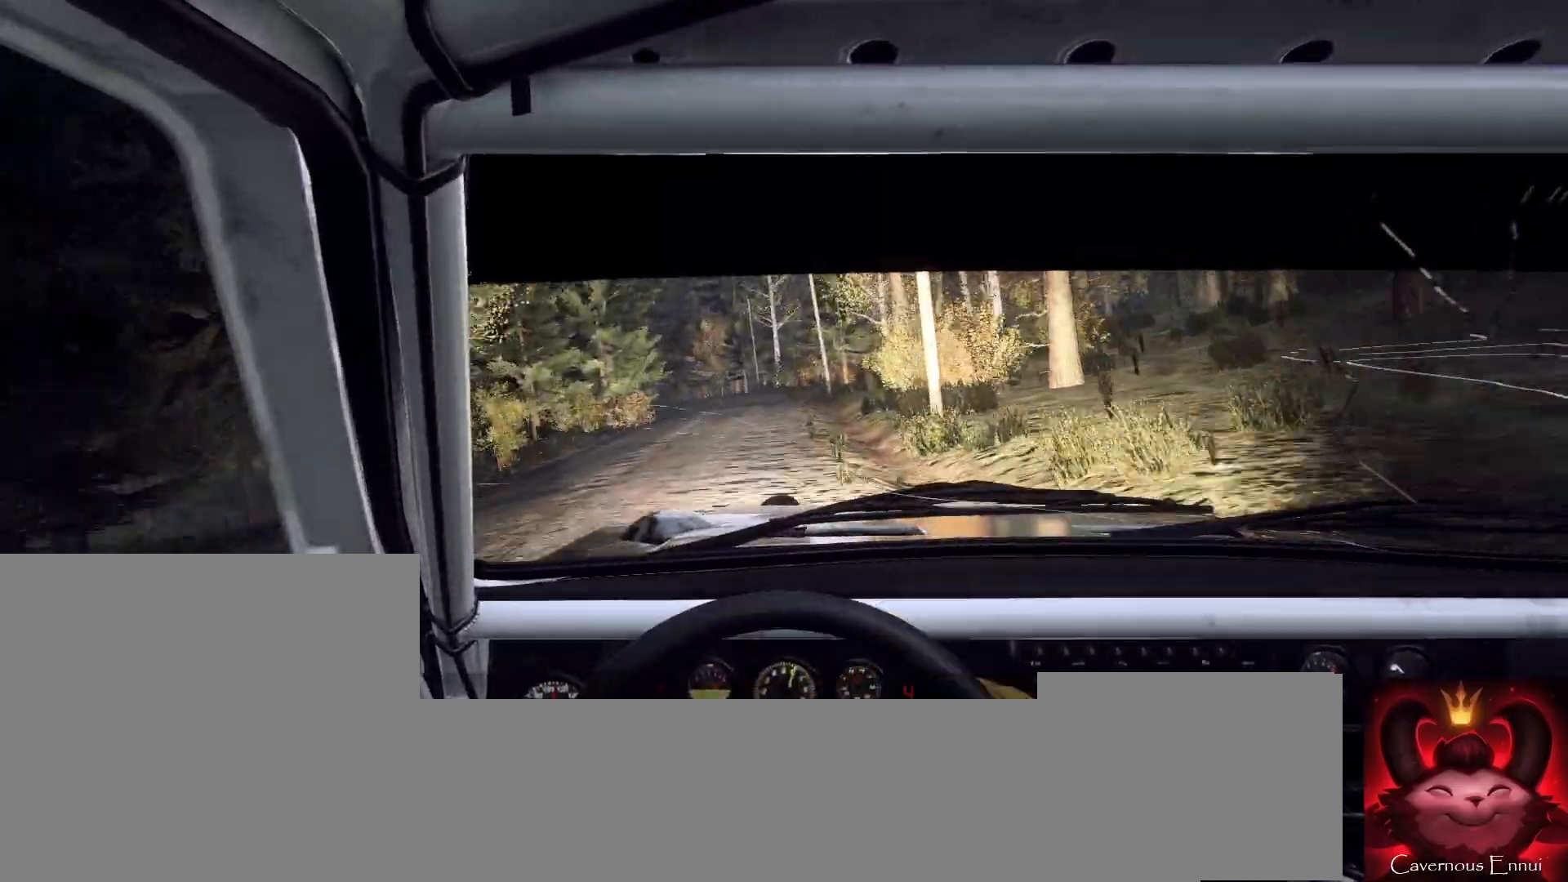
{"buttons": [], "left_stick": "left", "right_stick": "center", "events": [[67, "left_stick", "left"], [267, "right_stick", "center"], [400, "left_stick", "center"], [500, "left_stick", "left"]]}
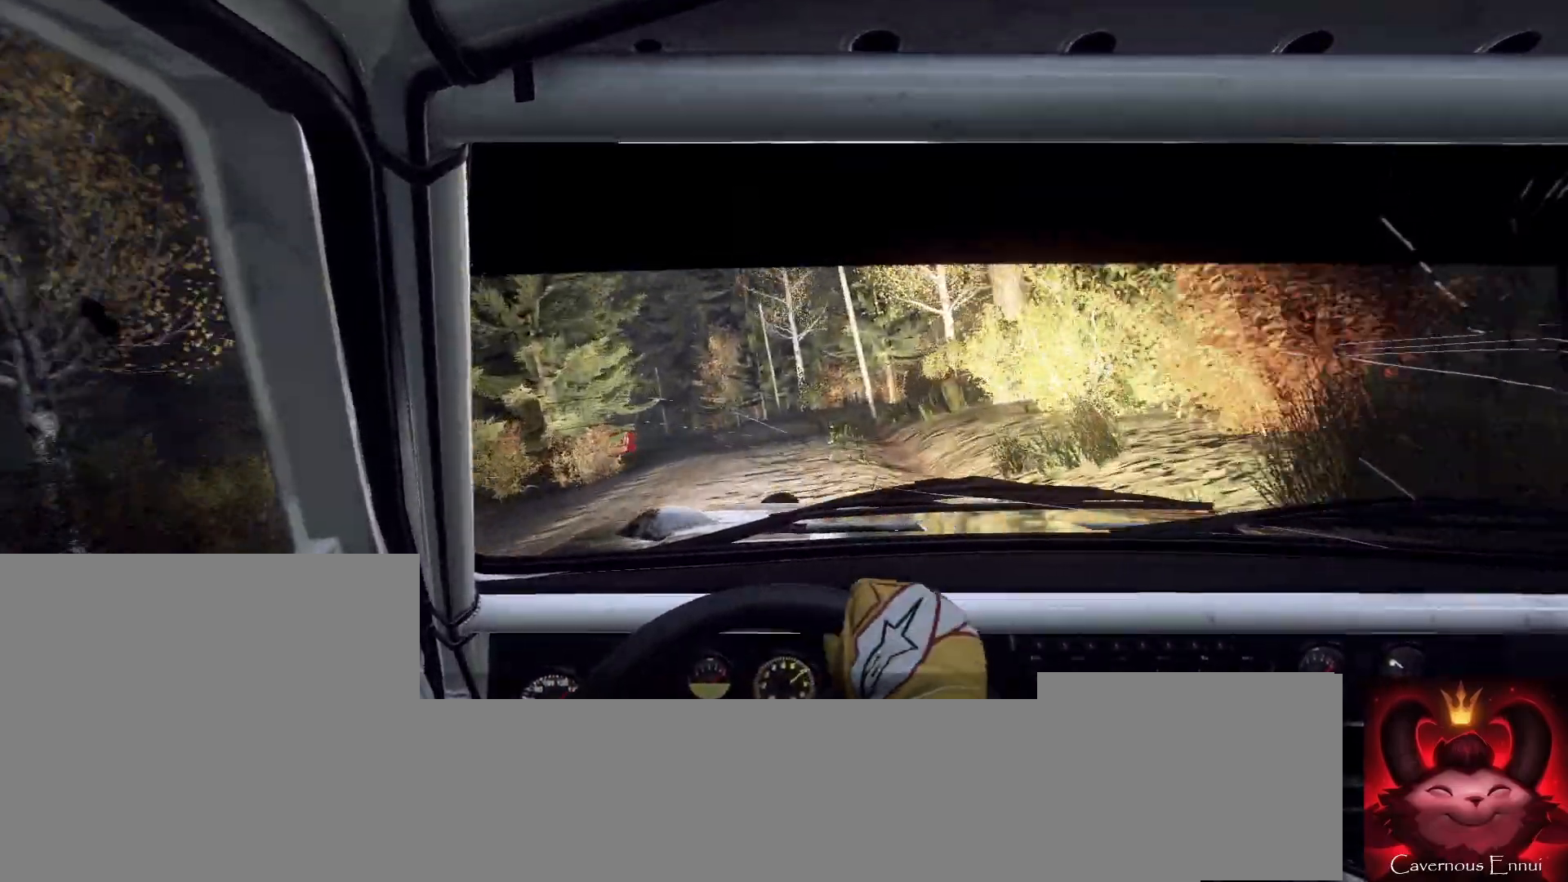
{"buttons": [], "left_stick": "left", "right_stick": "up", "events": [[300, "left_stick", "center"], [400, "right_stick", "up"], [433, "left_stick", "left"]]}
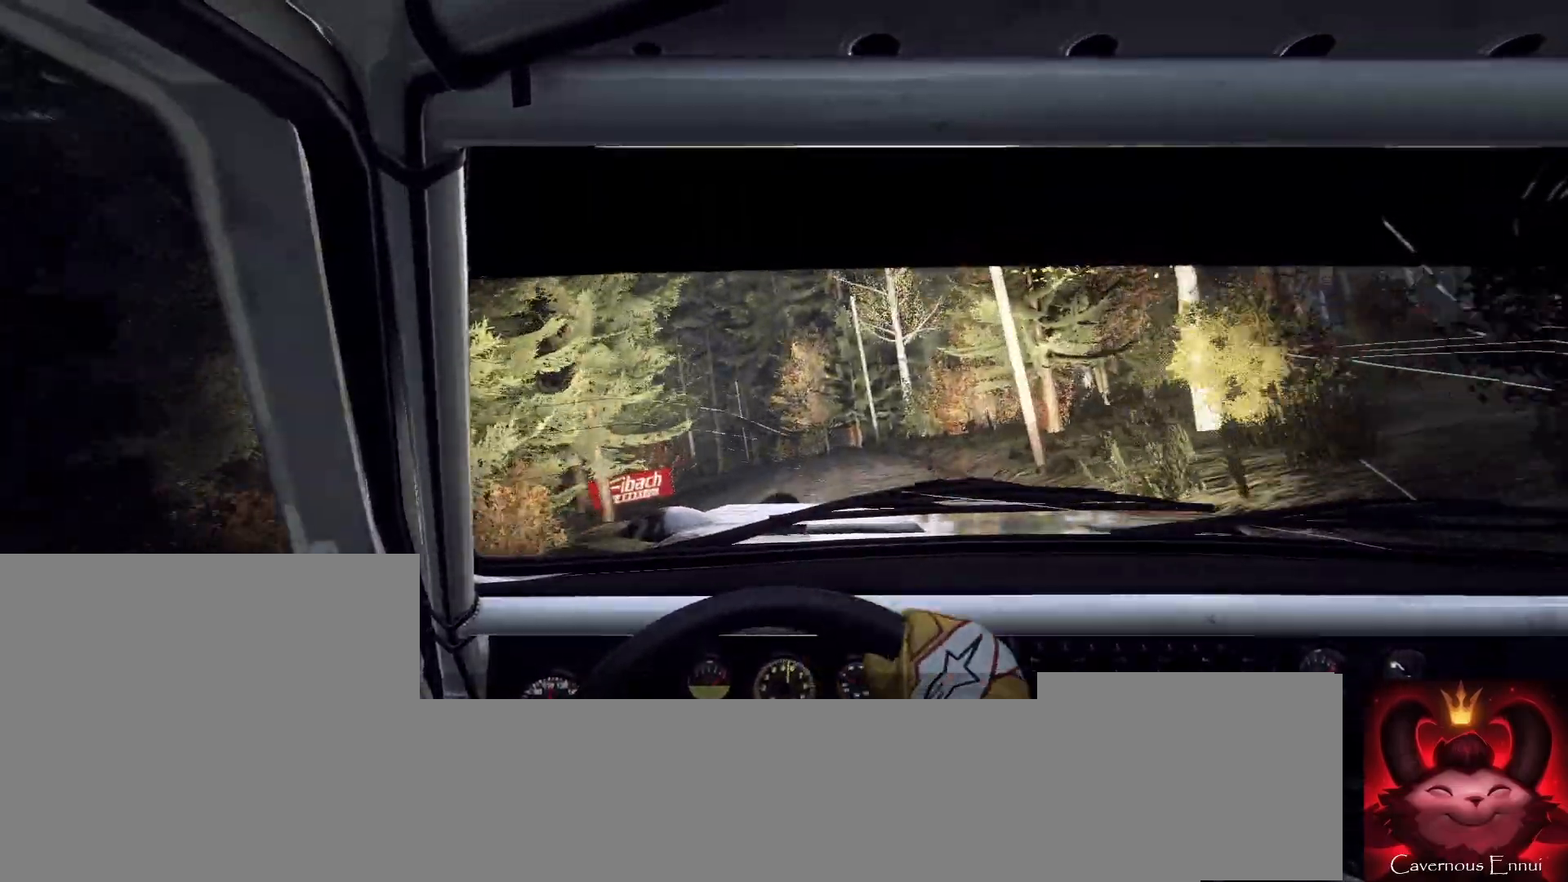
{"buttons": [], "left_stick": "left", "right_stick": "center", "events": [[33, "right_stick", "center"], [100, "left_stick", "center"], [200, "left_stick", "left"], [233, "L2", "down"], [367, "L2", "up"], [433, "L1", "down"], [500, "L1", "up"]]}
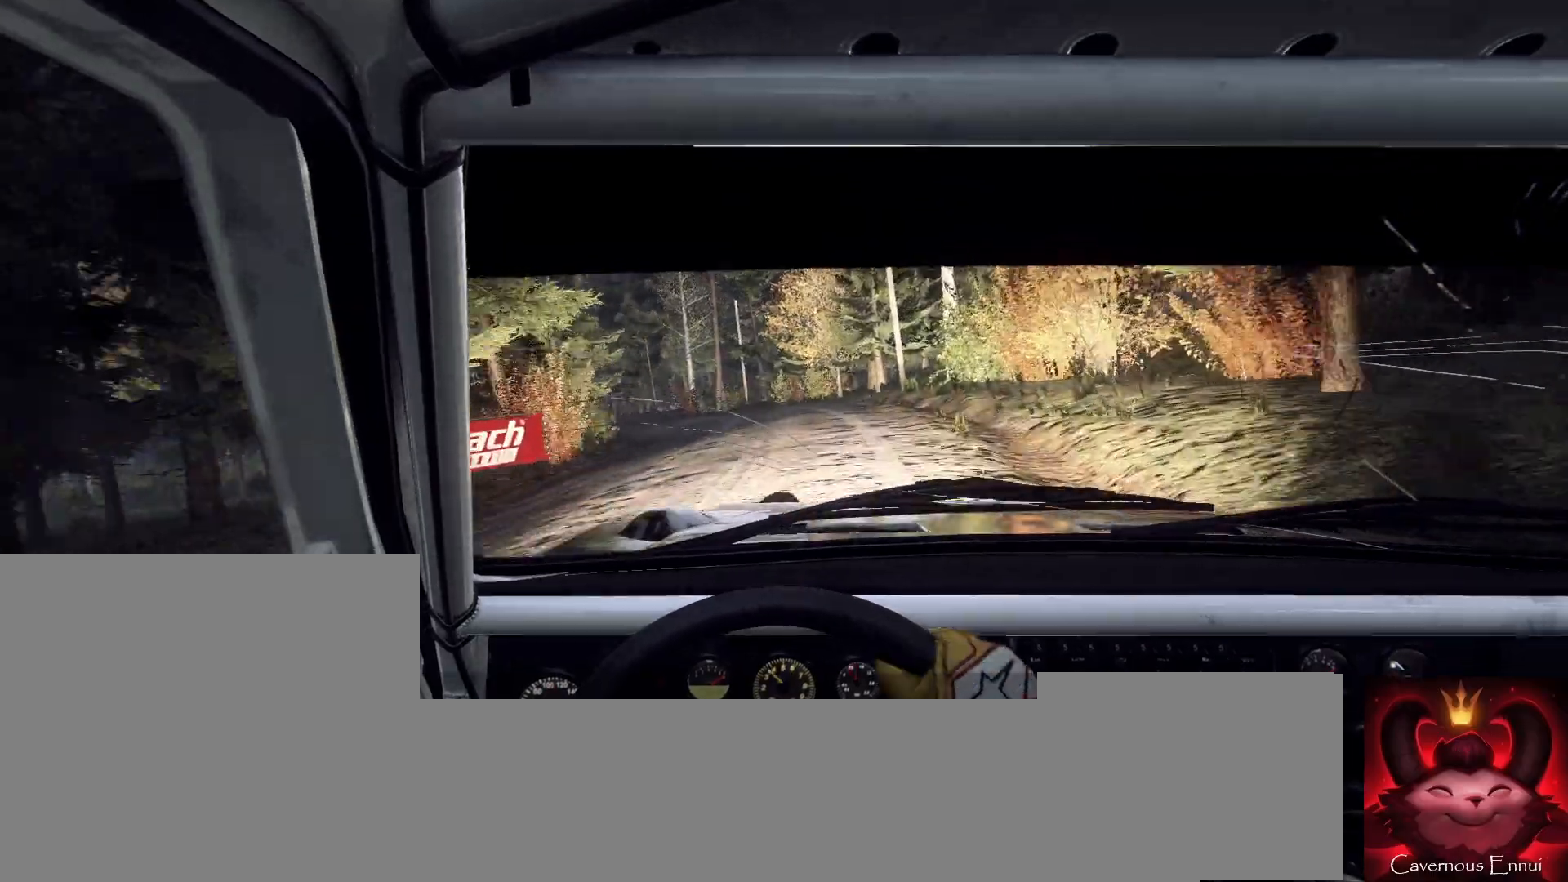
{"buttons": [], "left_stick": "left", "right_stick": "center", "events": []}
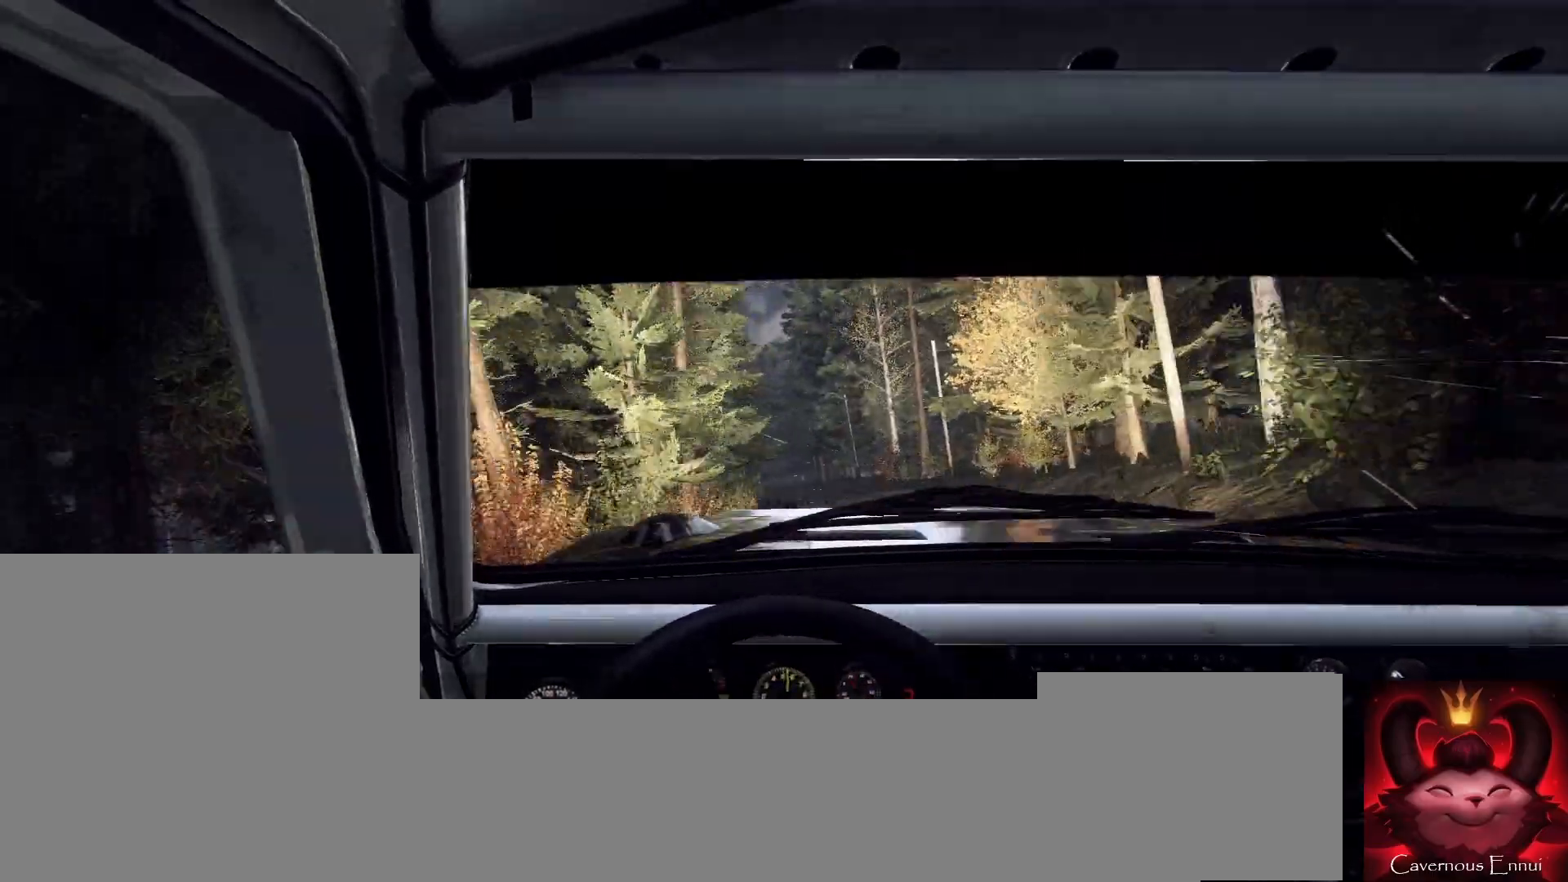
{"buttons": [], "left_stick": "right", "right_stick": "center", "events": [[67, "left_stick", "center"], [200, "left_stick", "right"]]}
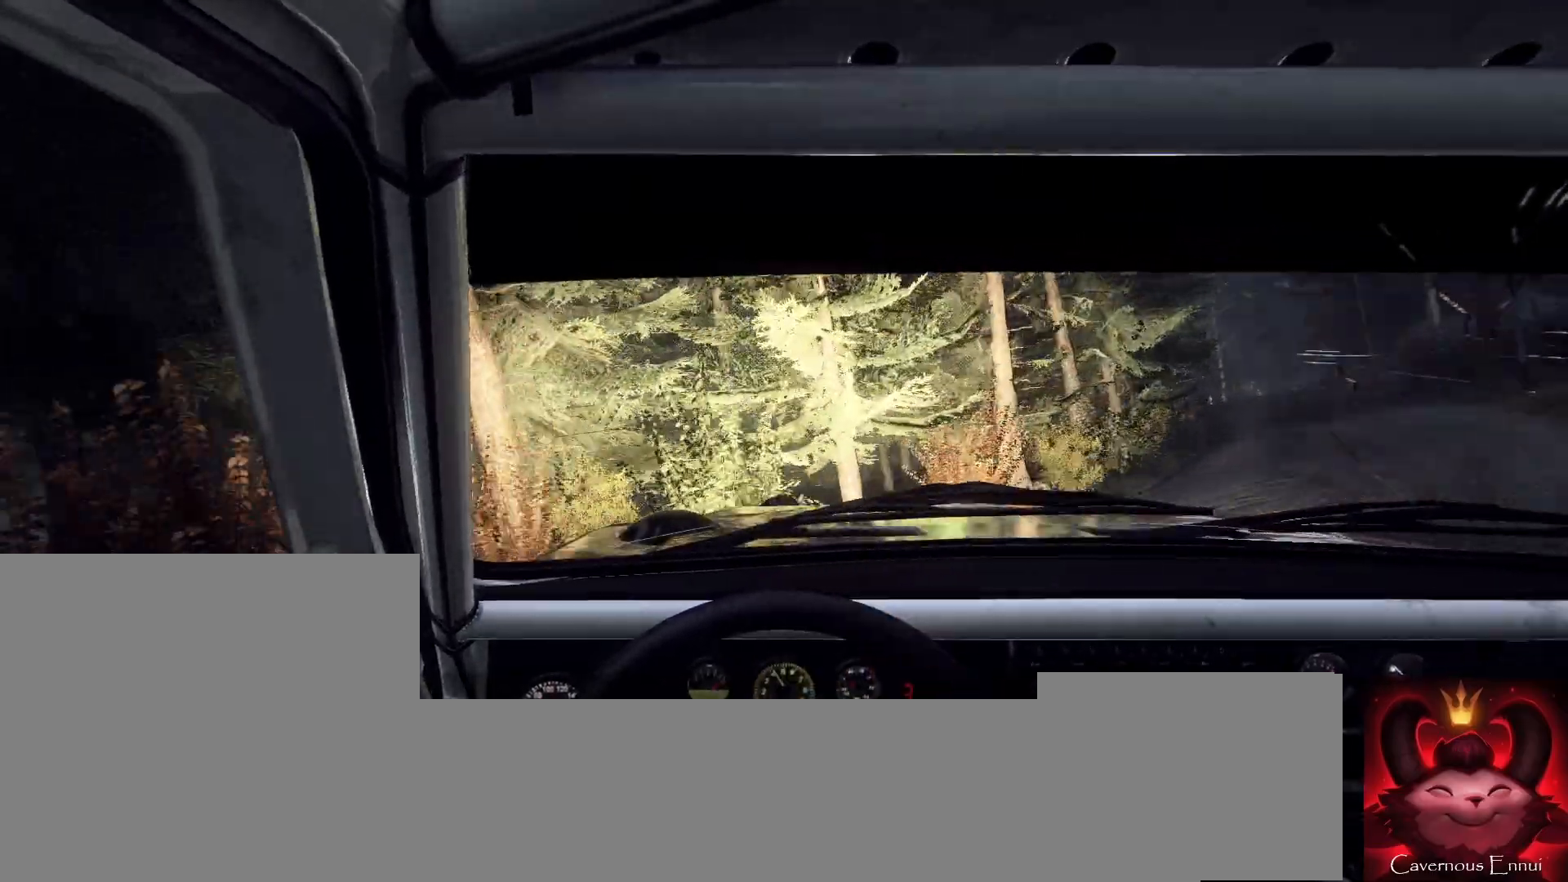
{"buttons": [], "left_stick": "right", "right_stick": "center", "events": []}
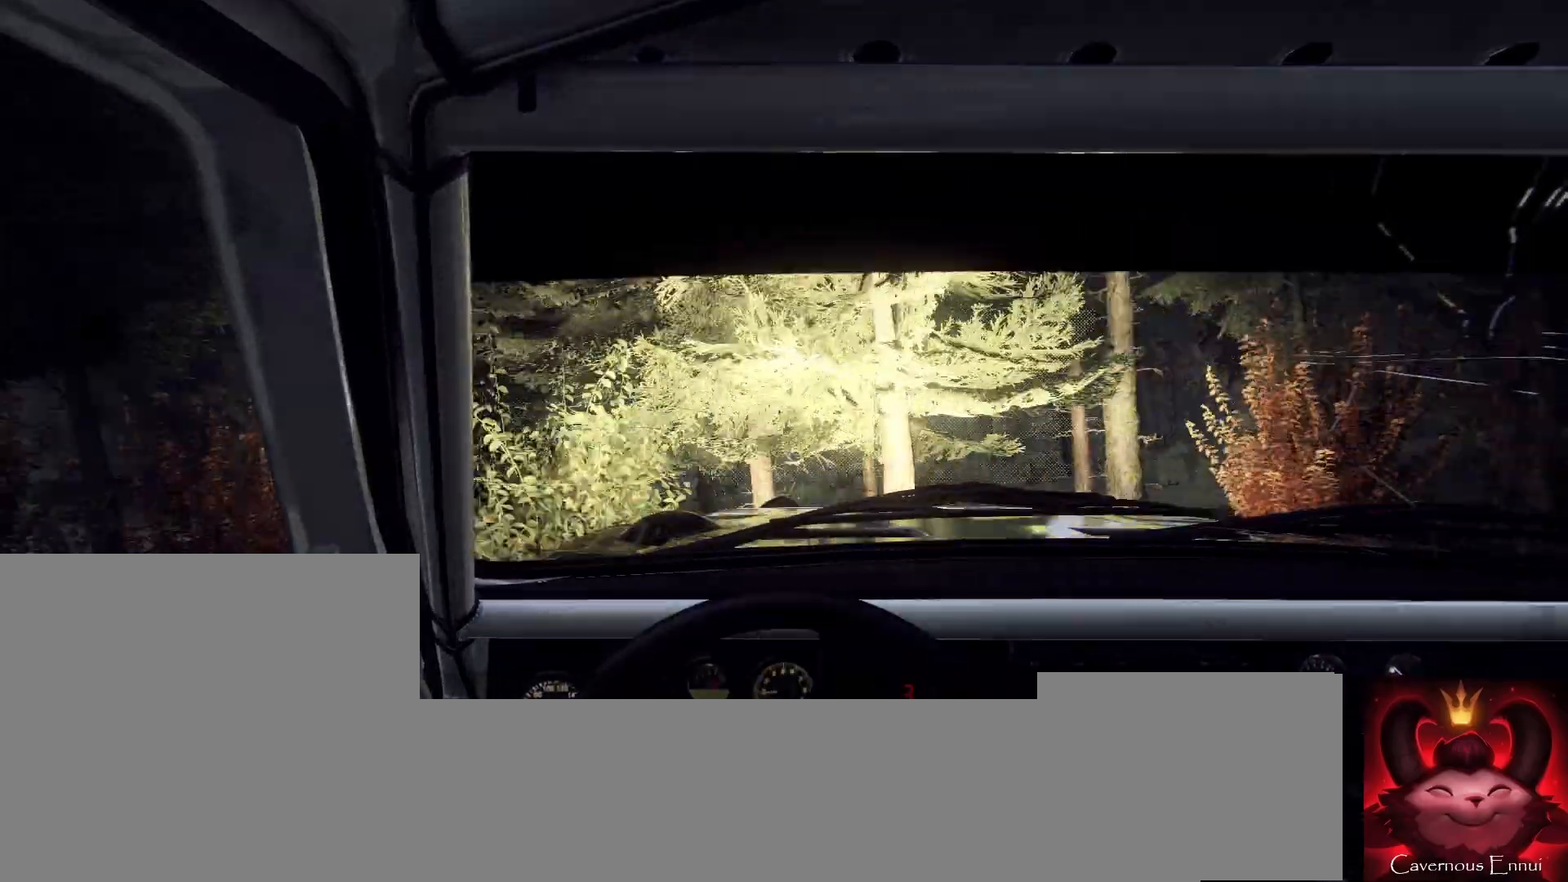
{"buttons": [], "left_stick": "right", "right_stick": "center", "events": []}
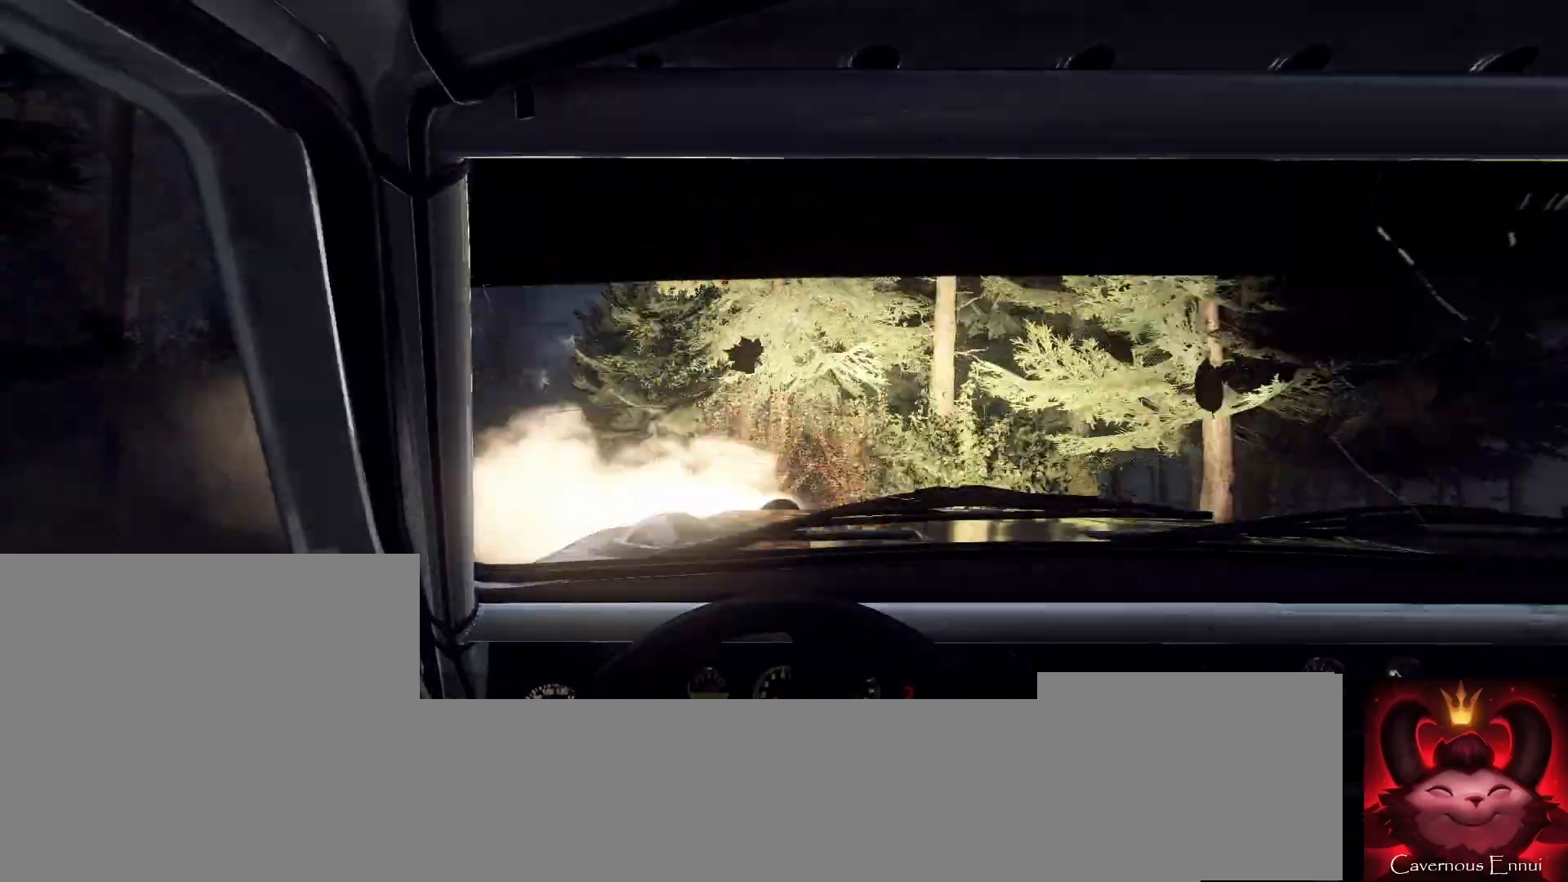
{"buttons": ["L1"], "left_stick": "right", "right_stick": "center", "events": [[433, "L1", "down"]]}
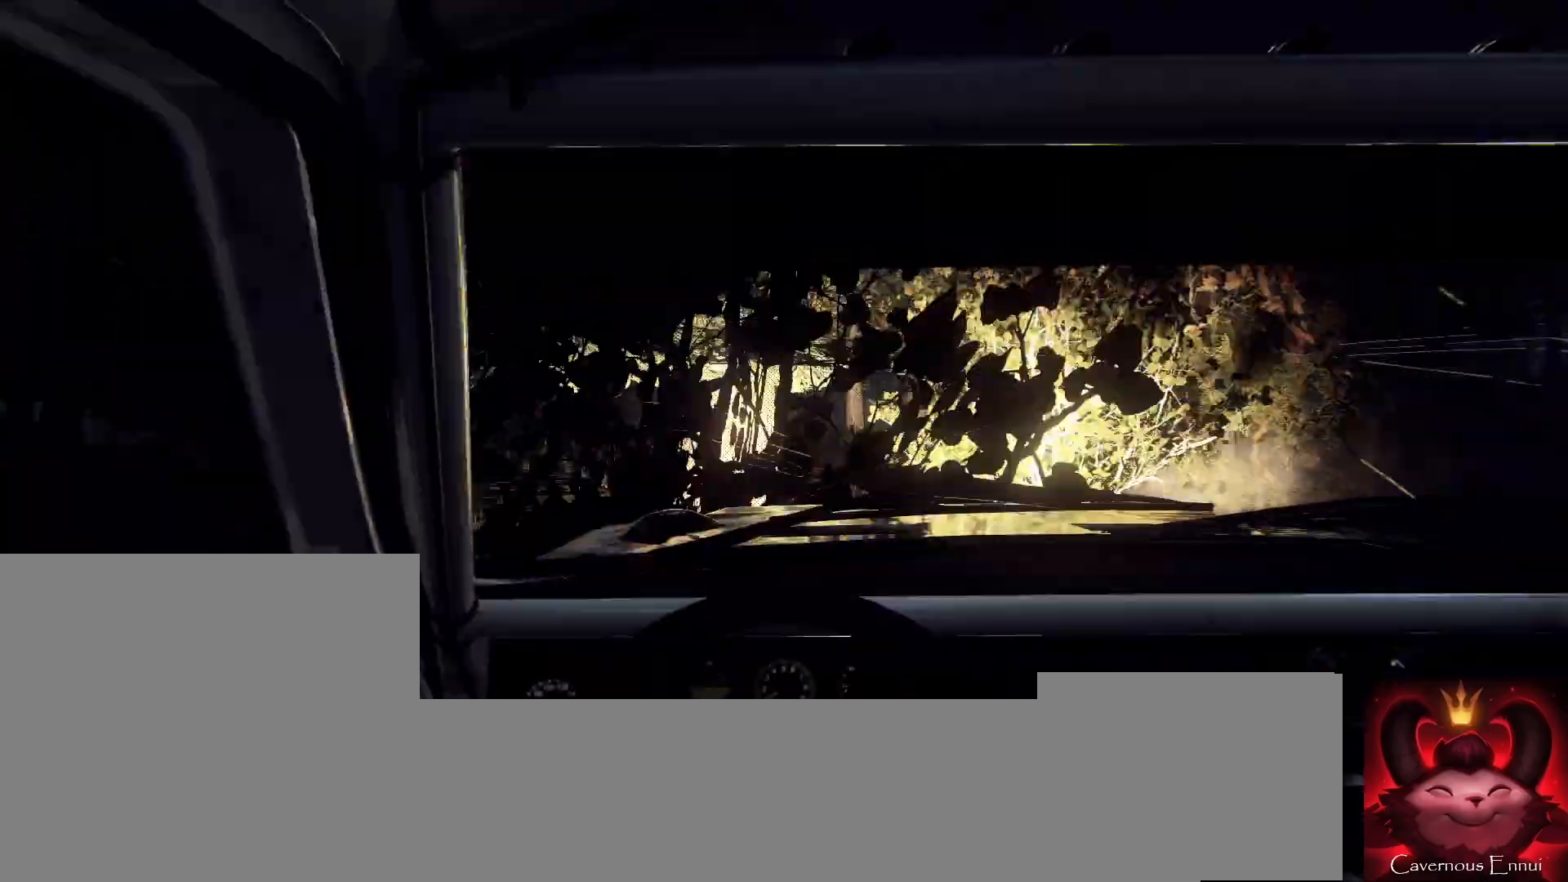
{"buttons": [], "left_stick": "right", "right_stick": "center", "events": [[33, "L1", "up"]]}
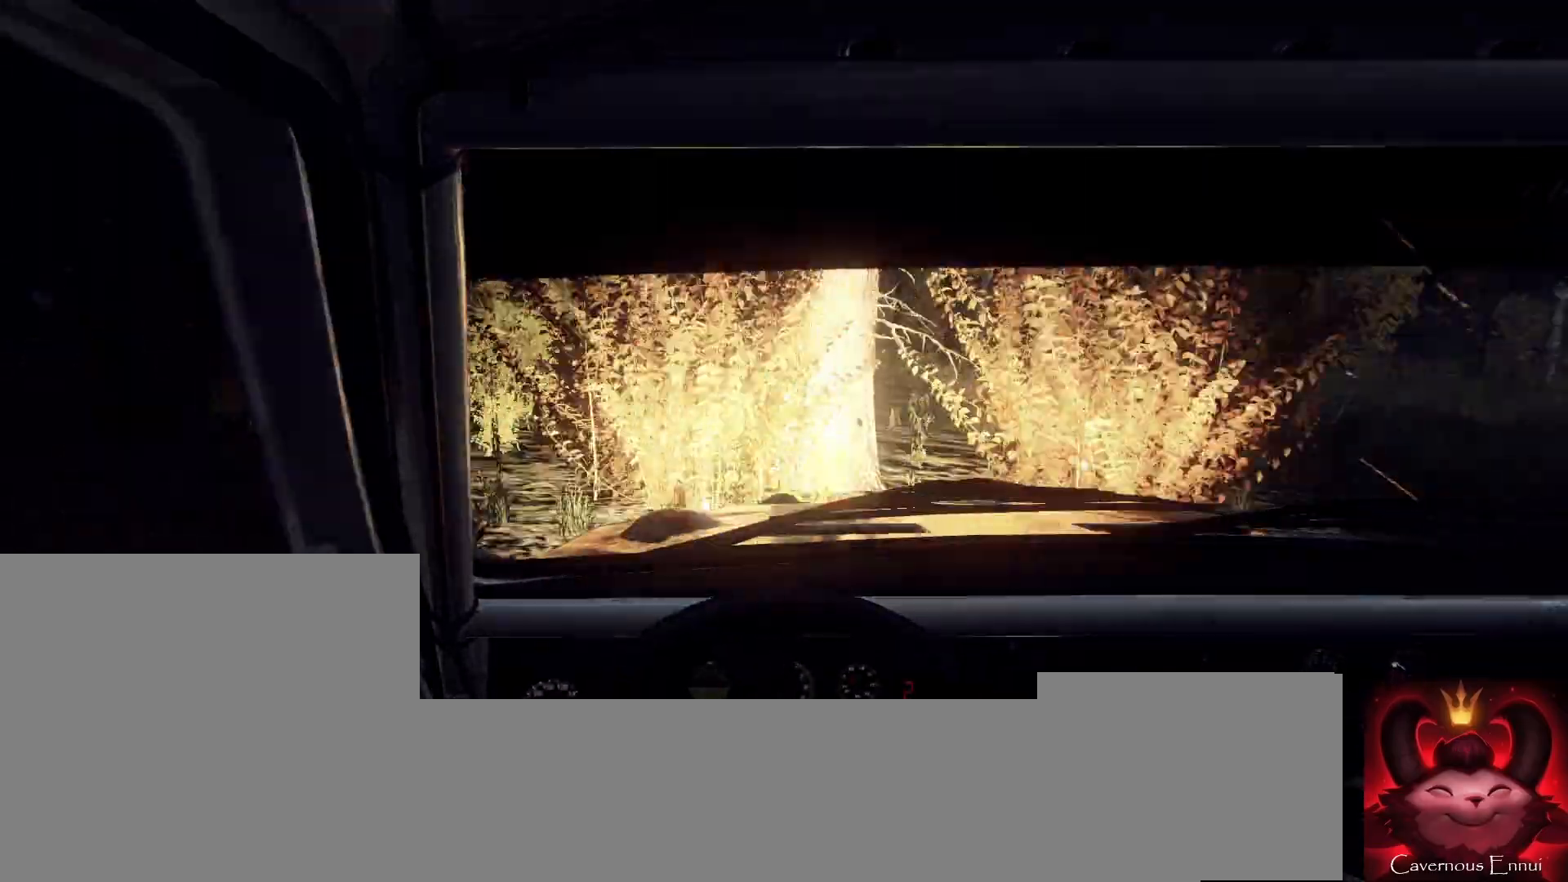
{"buttons": ["L1"], "left_stick": "right", "right_stick": "center", "events": [[467, "L1", "down"]]}
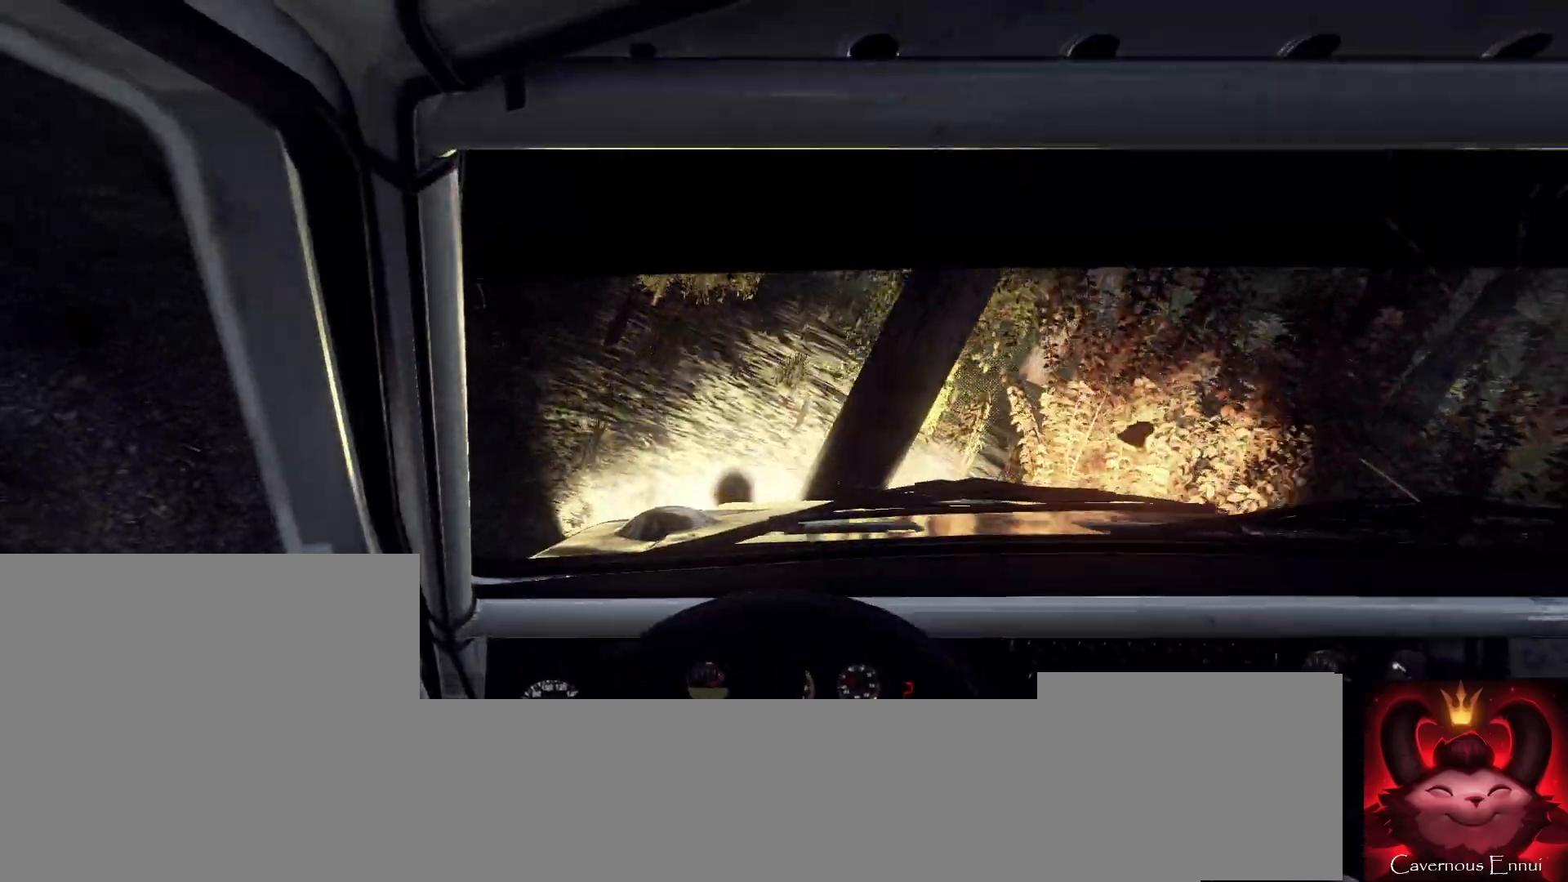
{"buttons": [], "left_stick": "right", "right_stick": "up", "events": [[67, "L1", "up"], [267, "right_stick", "up"], [333, "L1", "down"], [400, "L1", "up"]]}
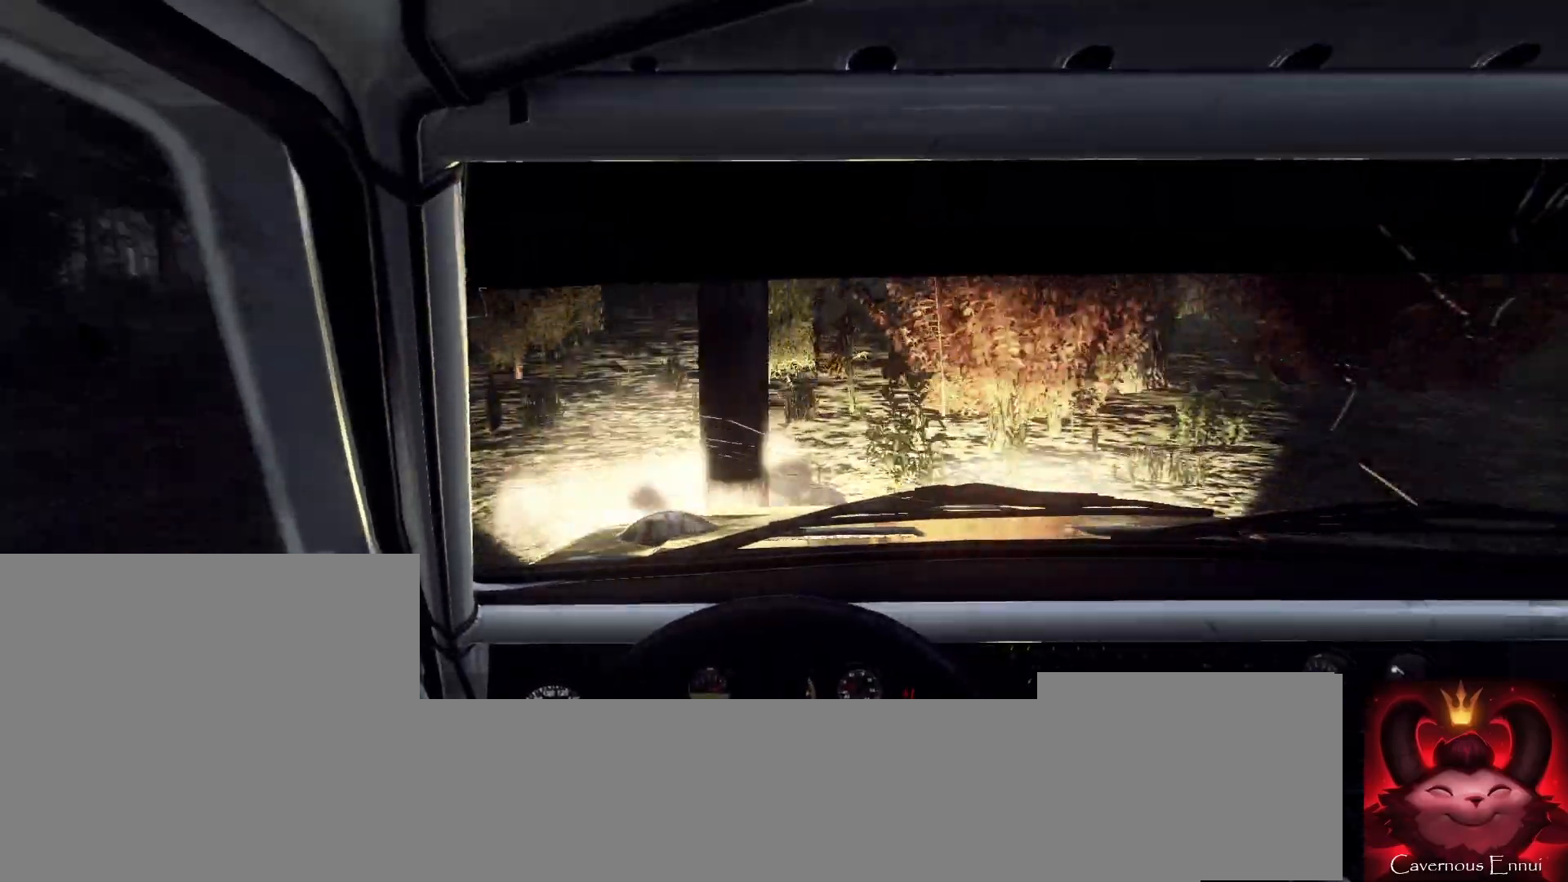
{"buttons": [], "left_stick": "right", "right_stick": "up", "events": [[33, "L1", "down"], [67, "L1", "up"], [133, "L1", "down"], [200, "L1", "up"]]}
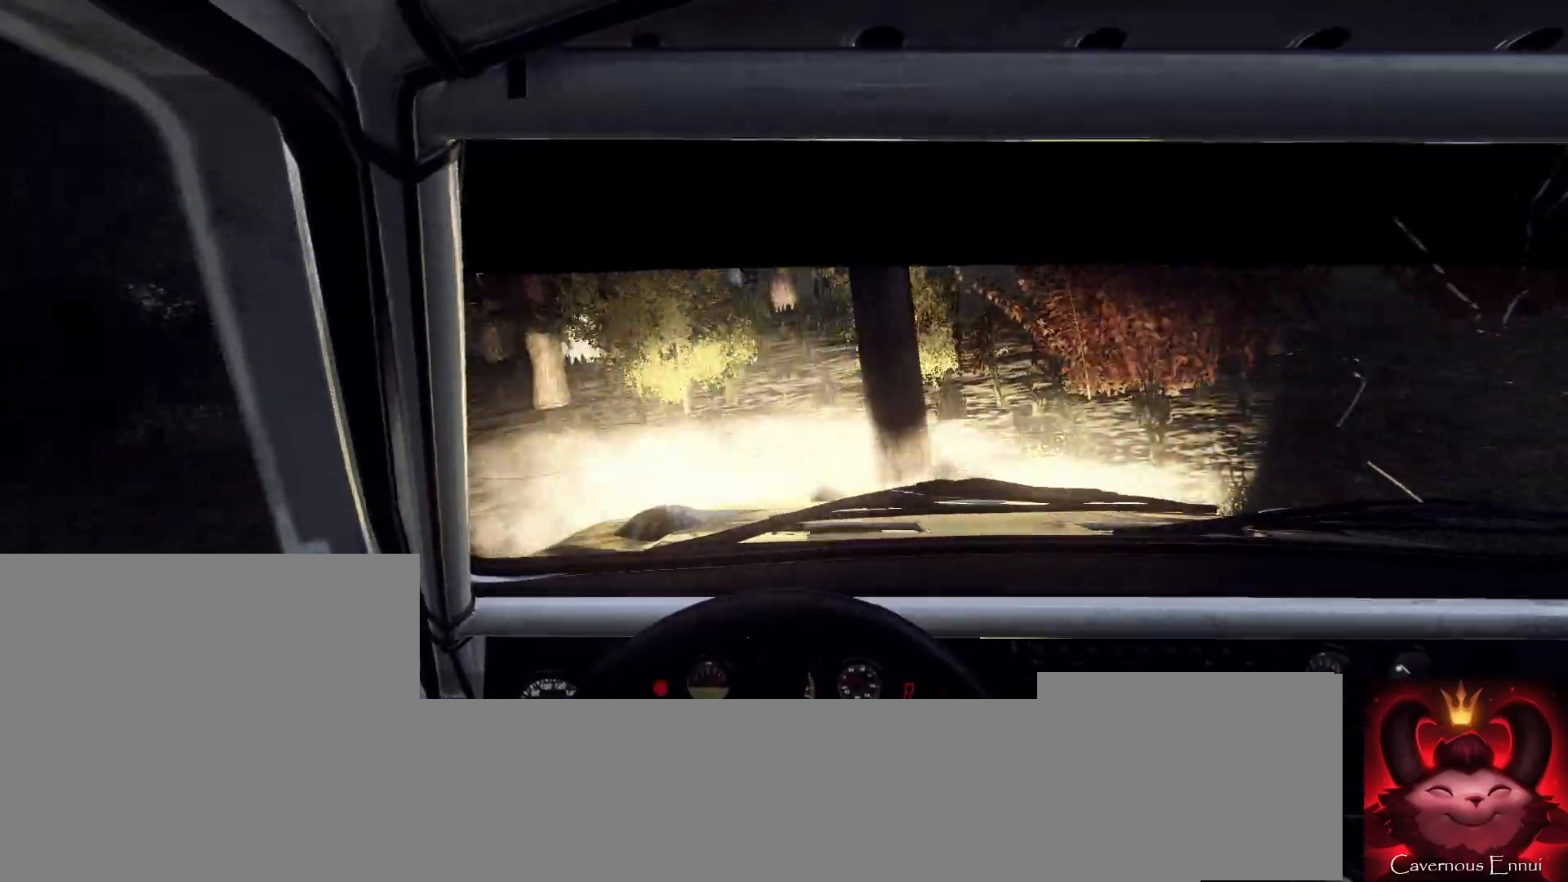
{"buttons": [], "left_stick": "right", "right_stick": "up", "events": [[167, "R1", "down"], [200, "left_stick", "center"], [233, "R1", "up"], [267, "R1", "down"], [400, "R1", "up"], [433, "left_stick", "right"]]}
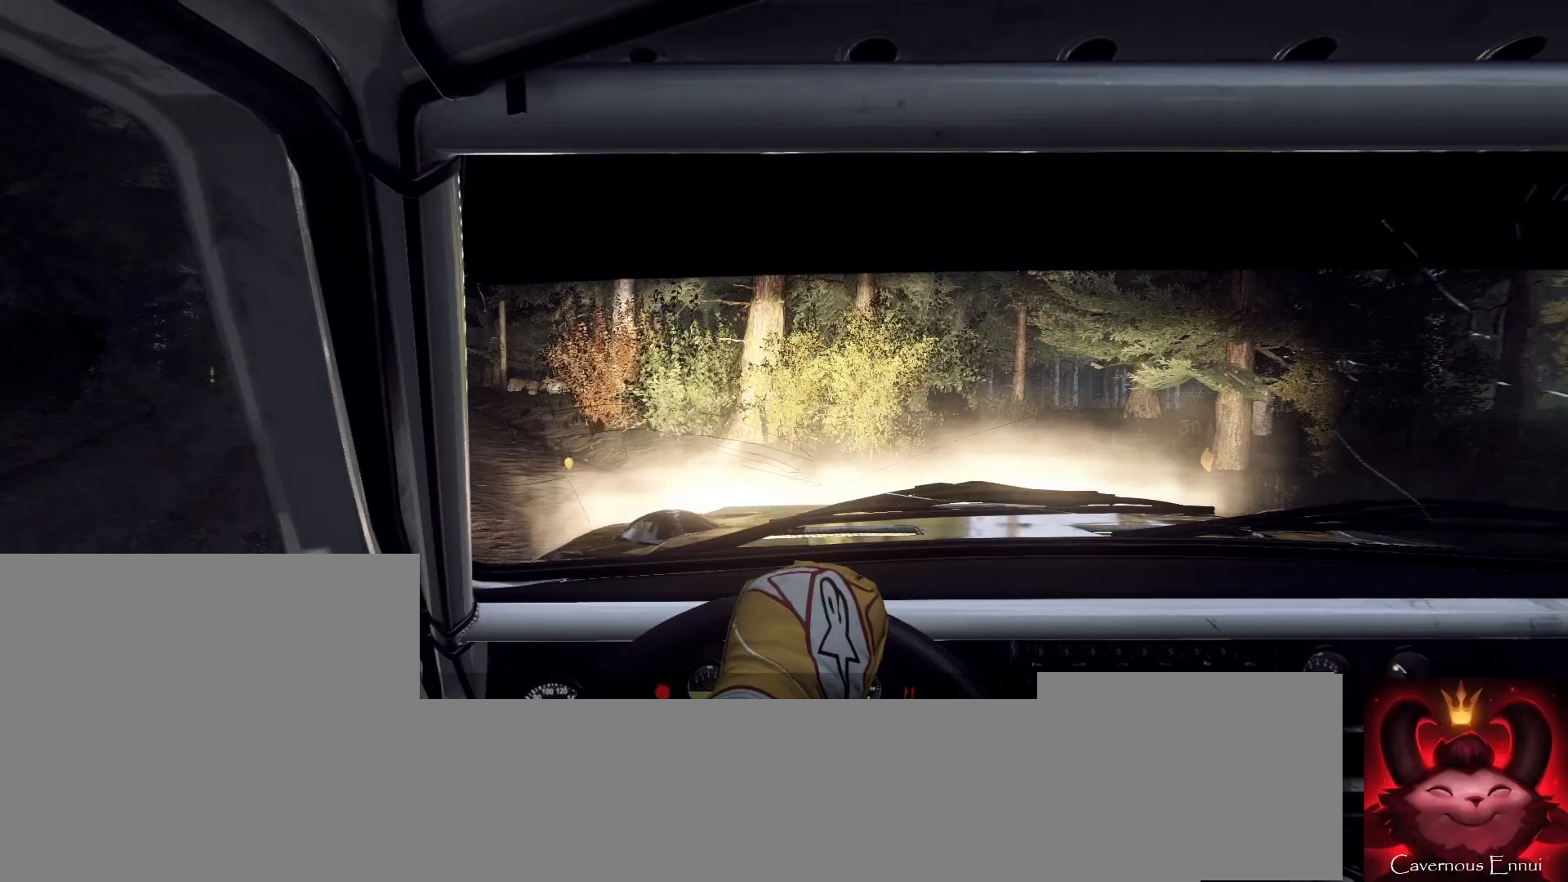
{"buttons": [], "left_stick": "right", "right_stick": "up", "events": [[300, "R1", "down"], [400, "R1", "up"]]}
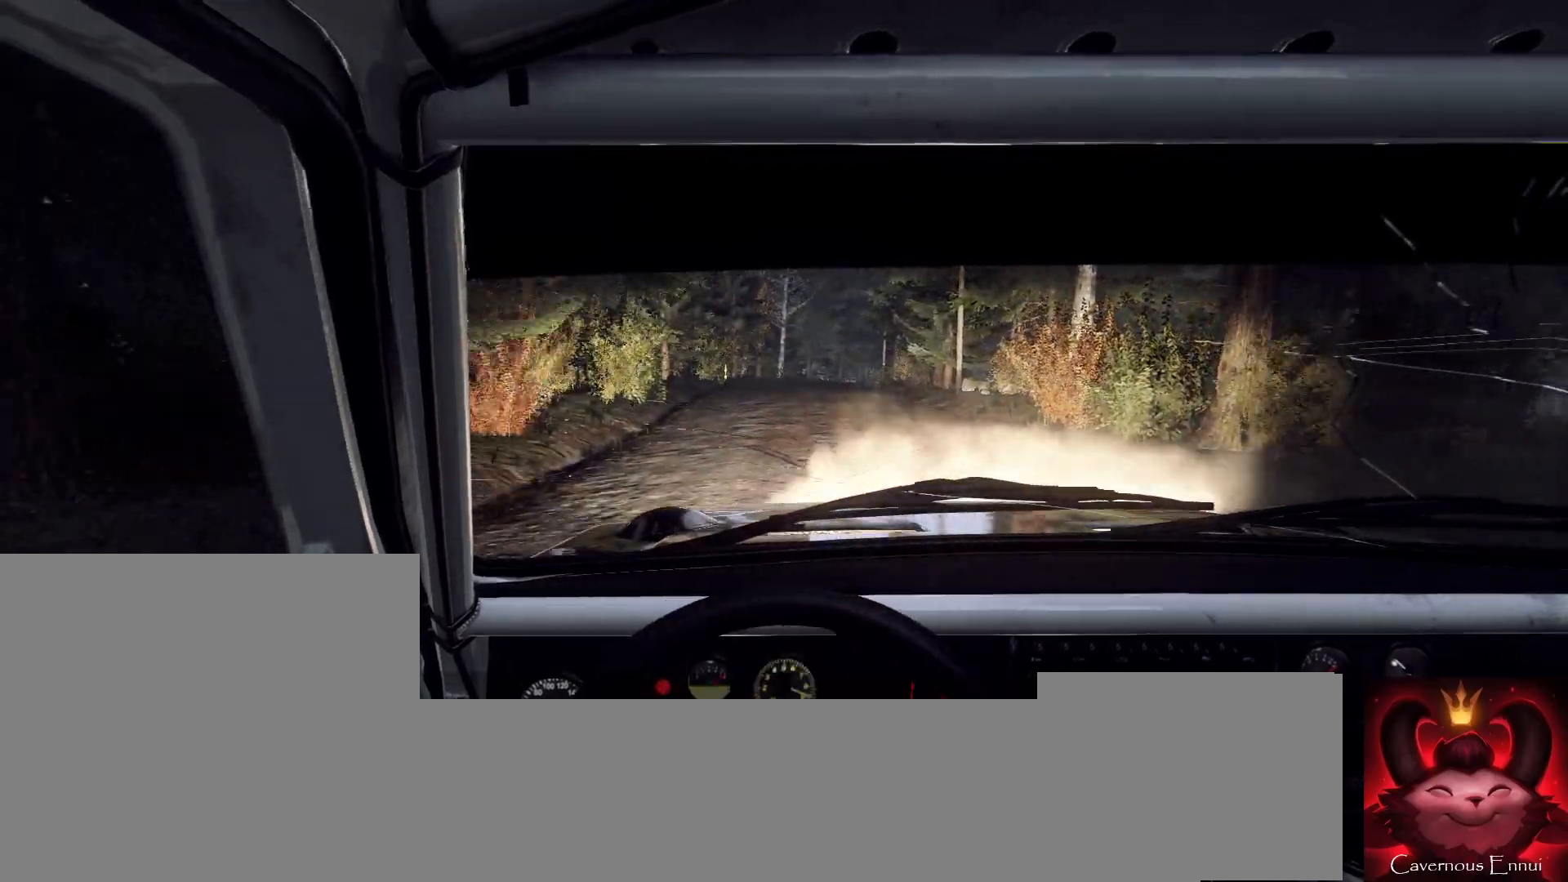
{"buttons": [], "left_stick": "left", "right_stick": "up", "events": [[300, "left_stick", "center"], [500, "left_stick", "left"]]}